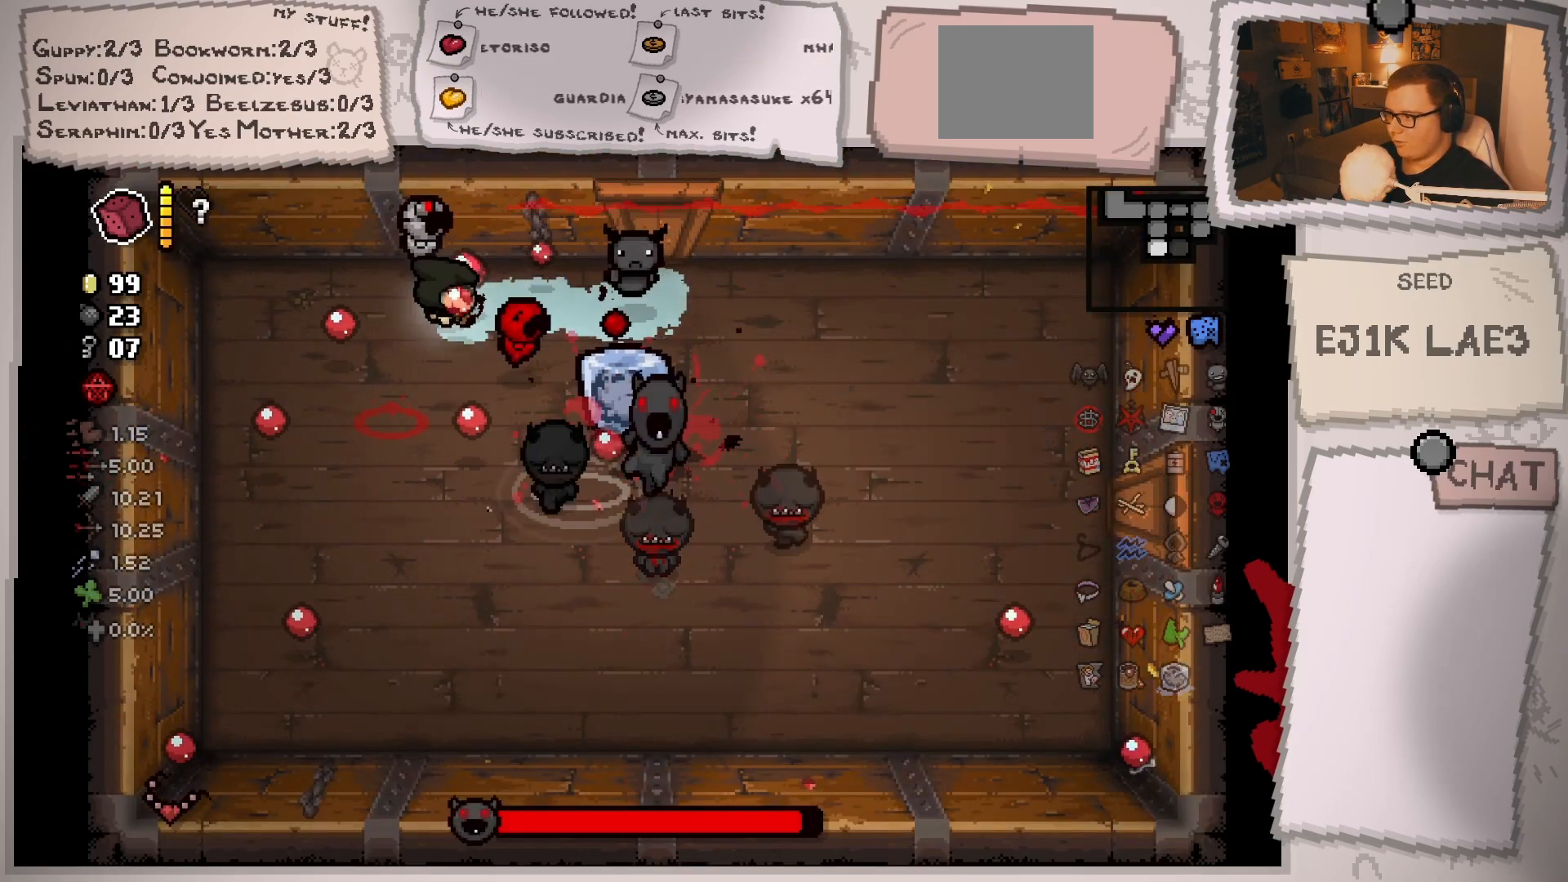
Gameplay with a controller (Xbox layout); each line is a JSON object with the inputs held at the frame after it. "events" lists button and stick changes between this image and that frame as [ms after this image, input, new state], when the widget could be followed in between. Not read: L3 R3.
{"buttons": [], "left_stick": "center", "right_stick": "right", "events": [[417, "right_stick", "right"], [467, "left_stick", "center"]]}
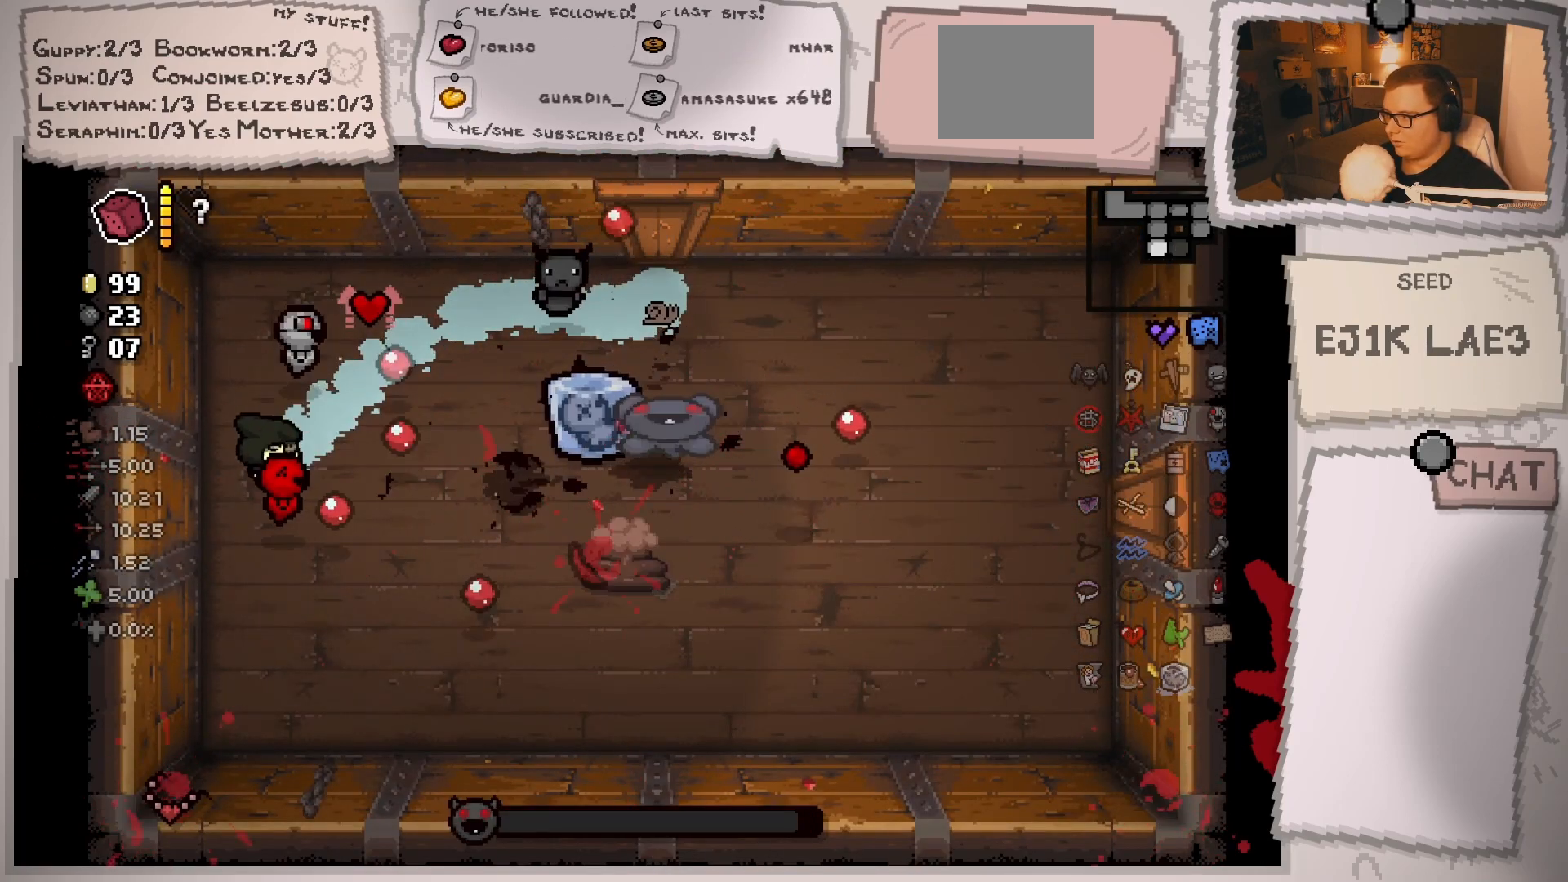
{"buttons": [], "left_stick": "down", "right_stick": "right", "events": [[67, "left_stick", "down"], [351, "left_stick", "center"], [417, "left_stick", "down"]]}
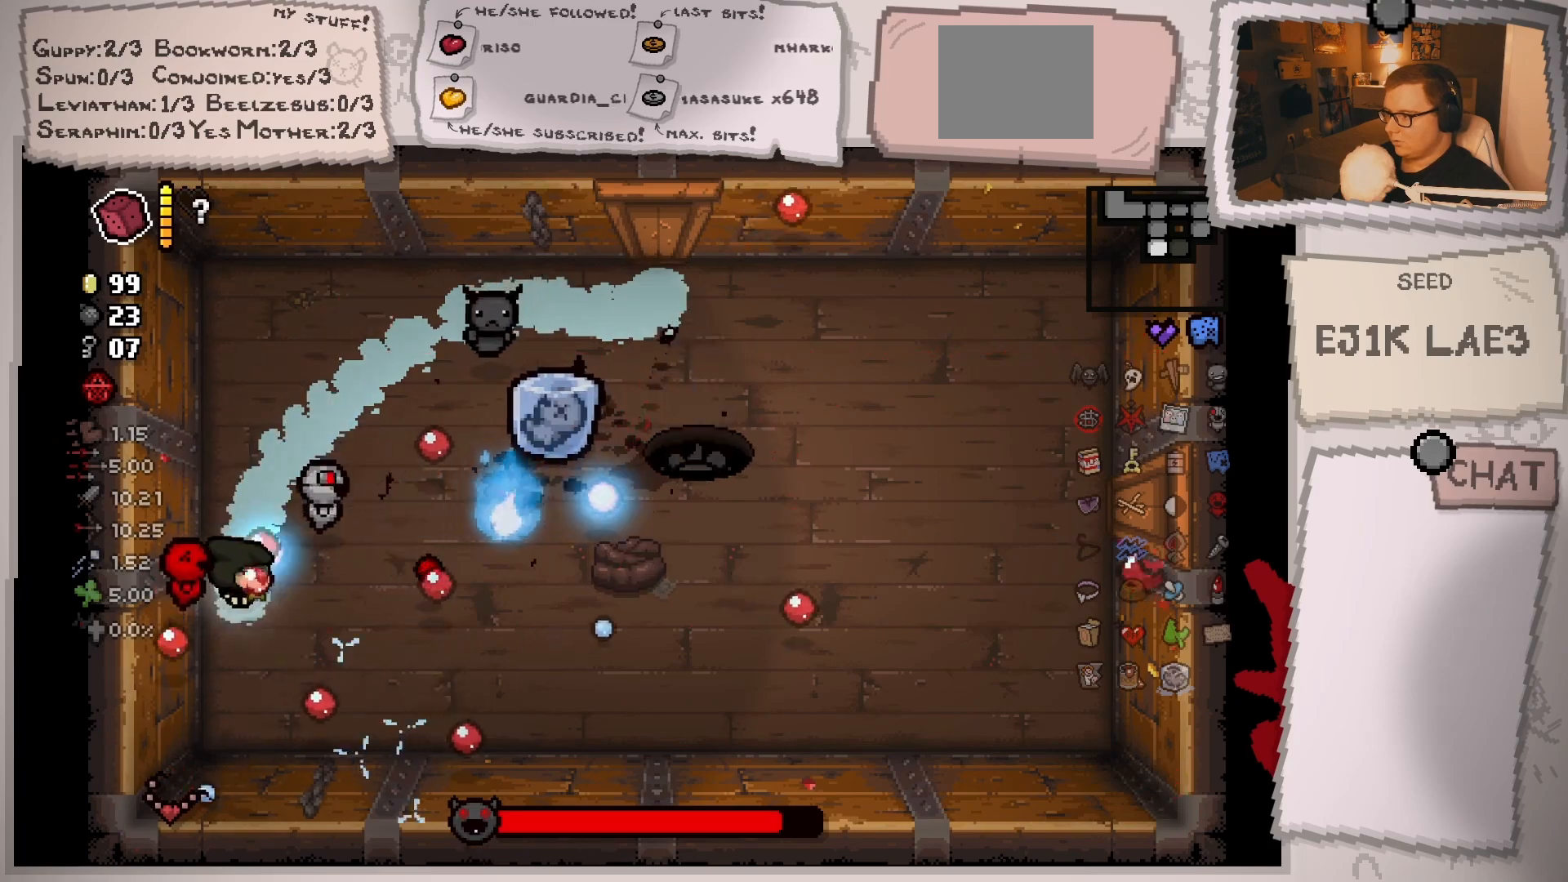
{"buttons": [], "left_stick": "down-right", "right_stick": "right", "events": [[200, "left_stick", "center"], [284, "left_stick", "down"], [334, "left_stick", "down-right"]]}
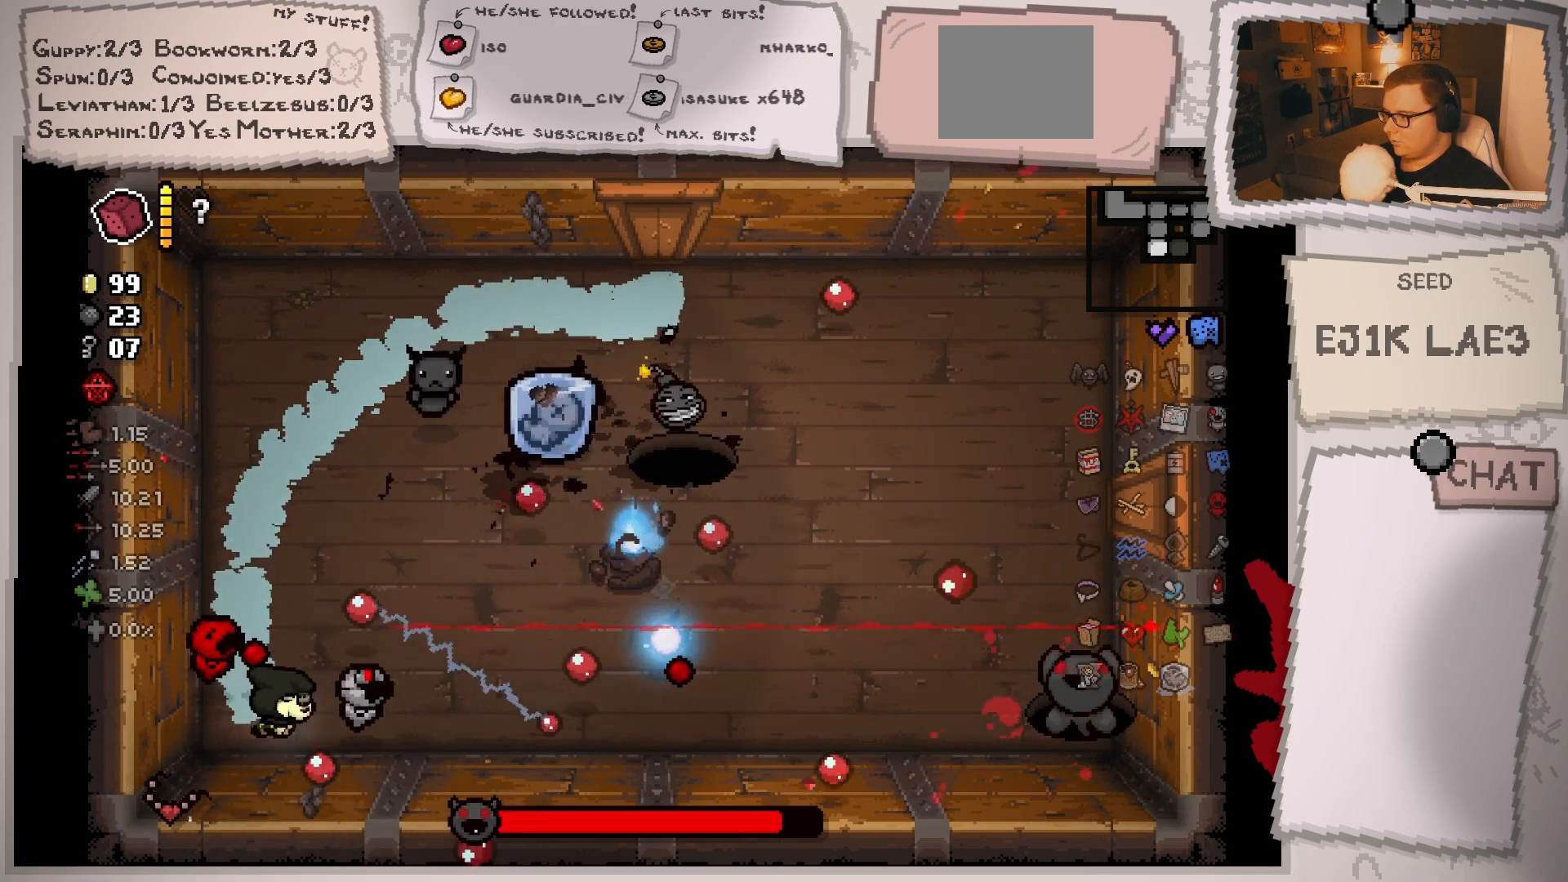
{"buttons": [], "left_stick": "up-left", "right_stick": "right", "events": [[50, "left_stick", "left"], [101, "left_stick", "up-left"], [234, "left_stick", "up-right"], [501, "left_stick", "up-left"]]}
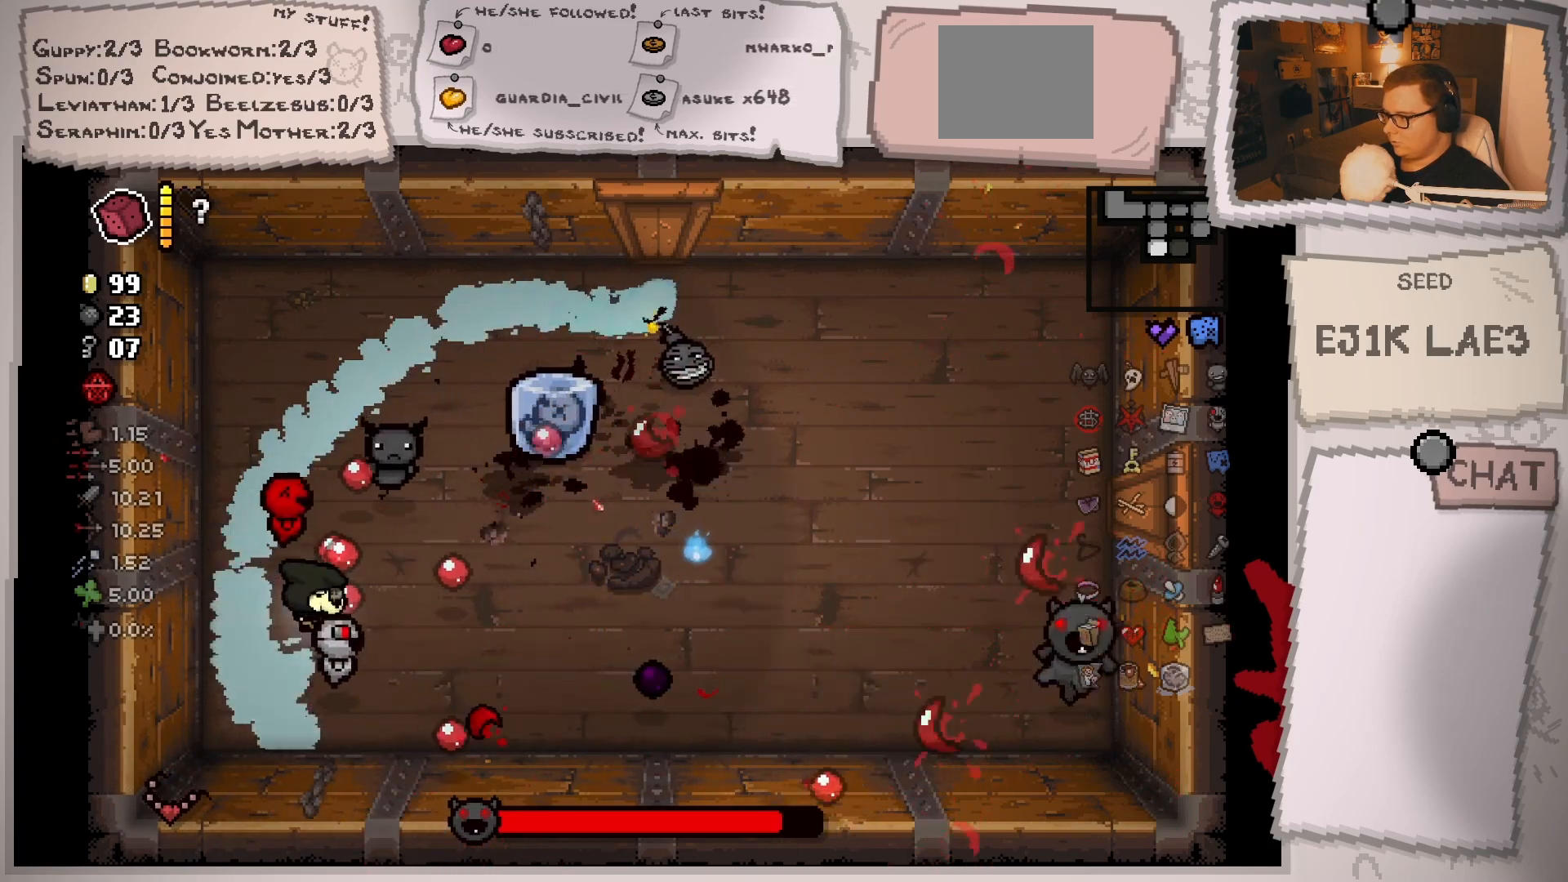
{"buttons": [], "left_stick": "right", "right_stick": "right", "events": [[67, "left_stick", "left"], [167, "left_stick", "center"], [217, "left_stick", "right"]]}
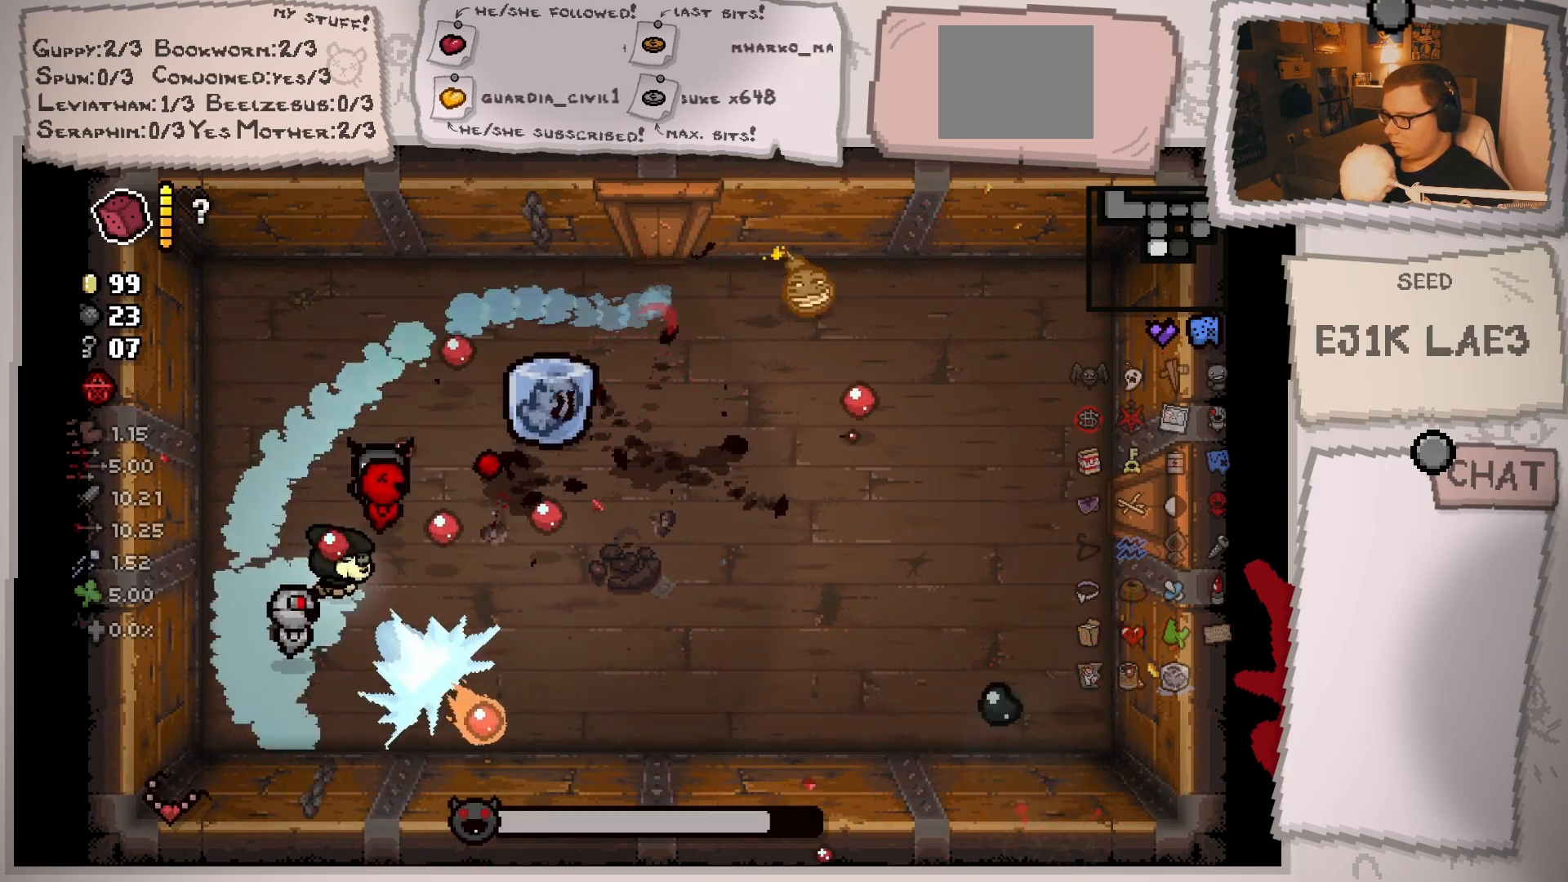
{"buttons": [], "left_stick": "down-left", "right_stick": "right", "events": [[317, "left_stick", "center"], [384, "left_stick", "down-left"]]}
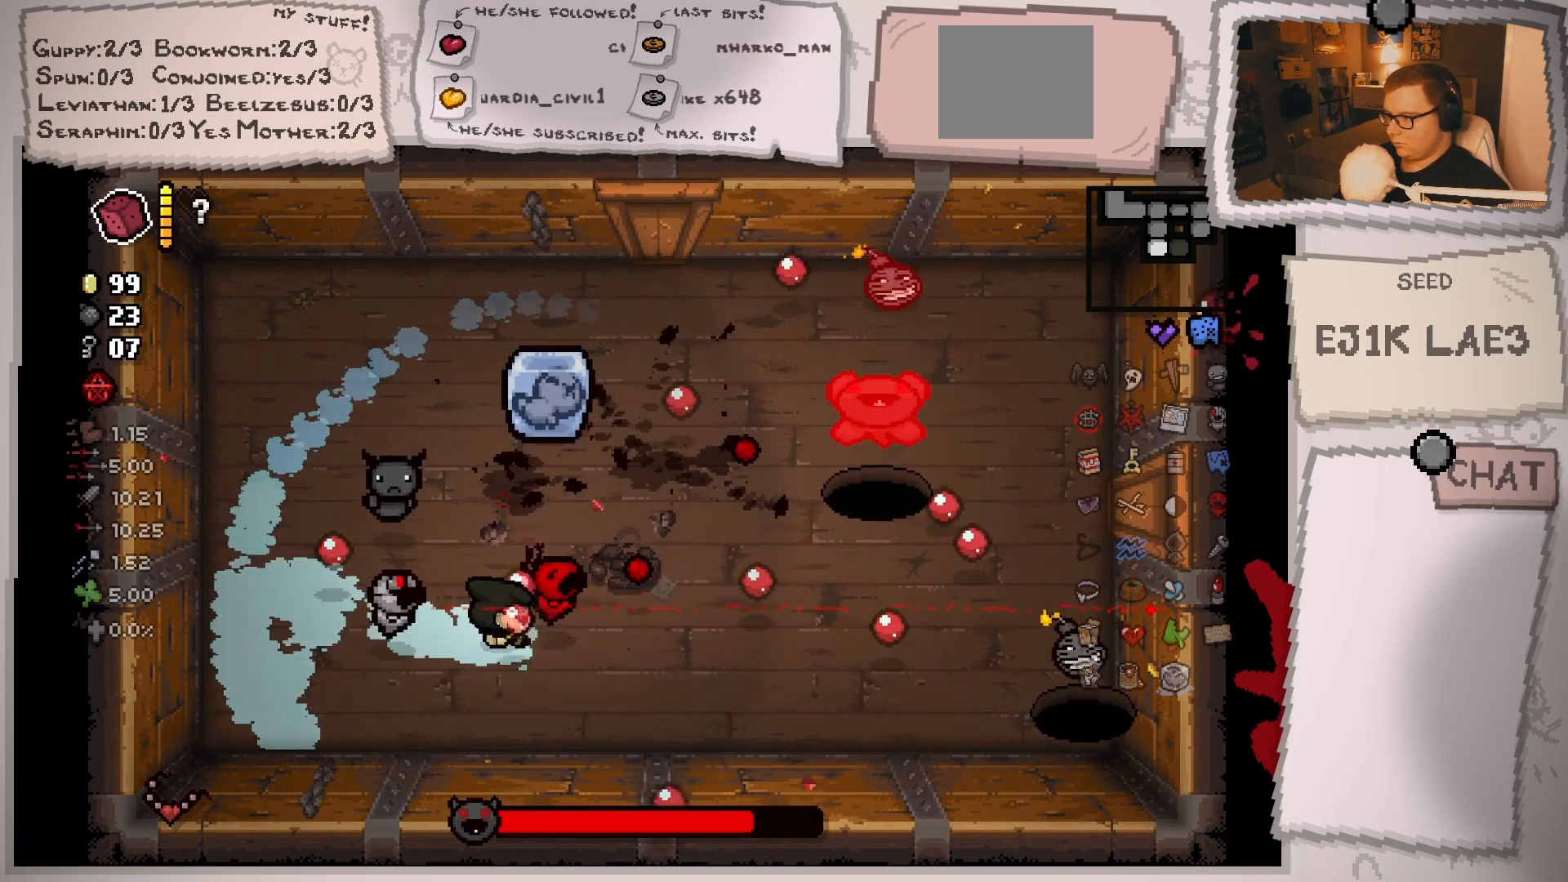
{"buttons": [], "left_stick": "up-right", "right_stick": "right", "events": [[117, "left_stick", "up-left"], [250, "left_stick", "up-right"]]}
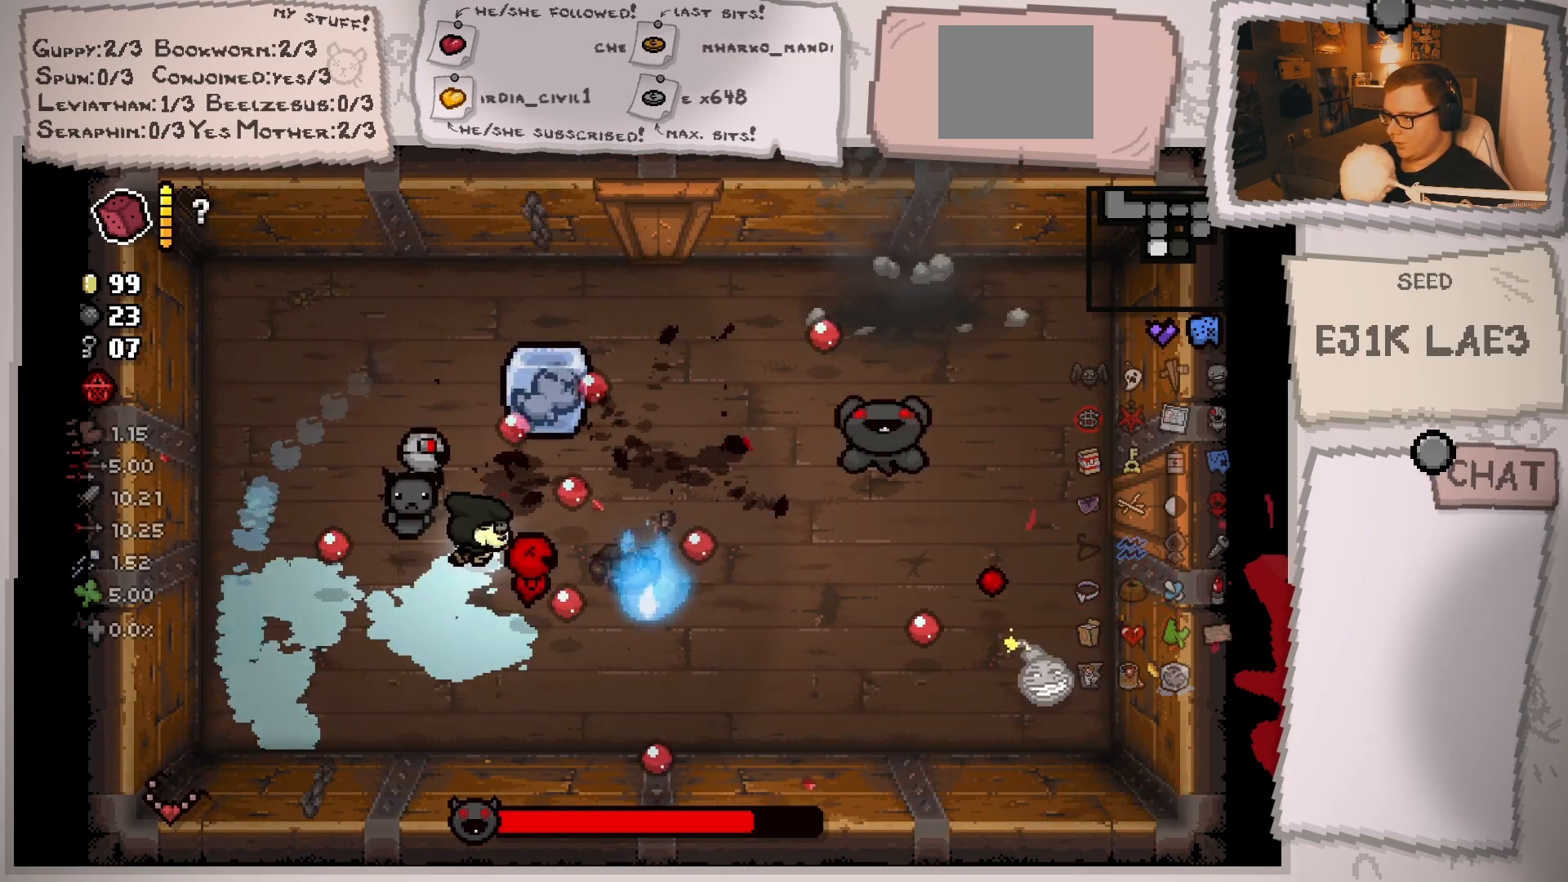
{"buttons": [], "left_stick": "up-right", "right_stick": "right", "events": [[50, "left_stick", "center"], [151, "left_stick", "right"], [334, "left_stick", "center"], [468, "left_stick", "up-right"]]}
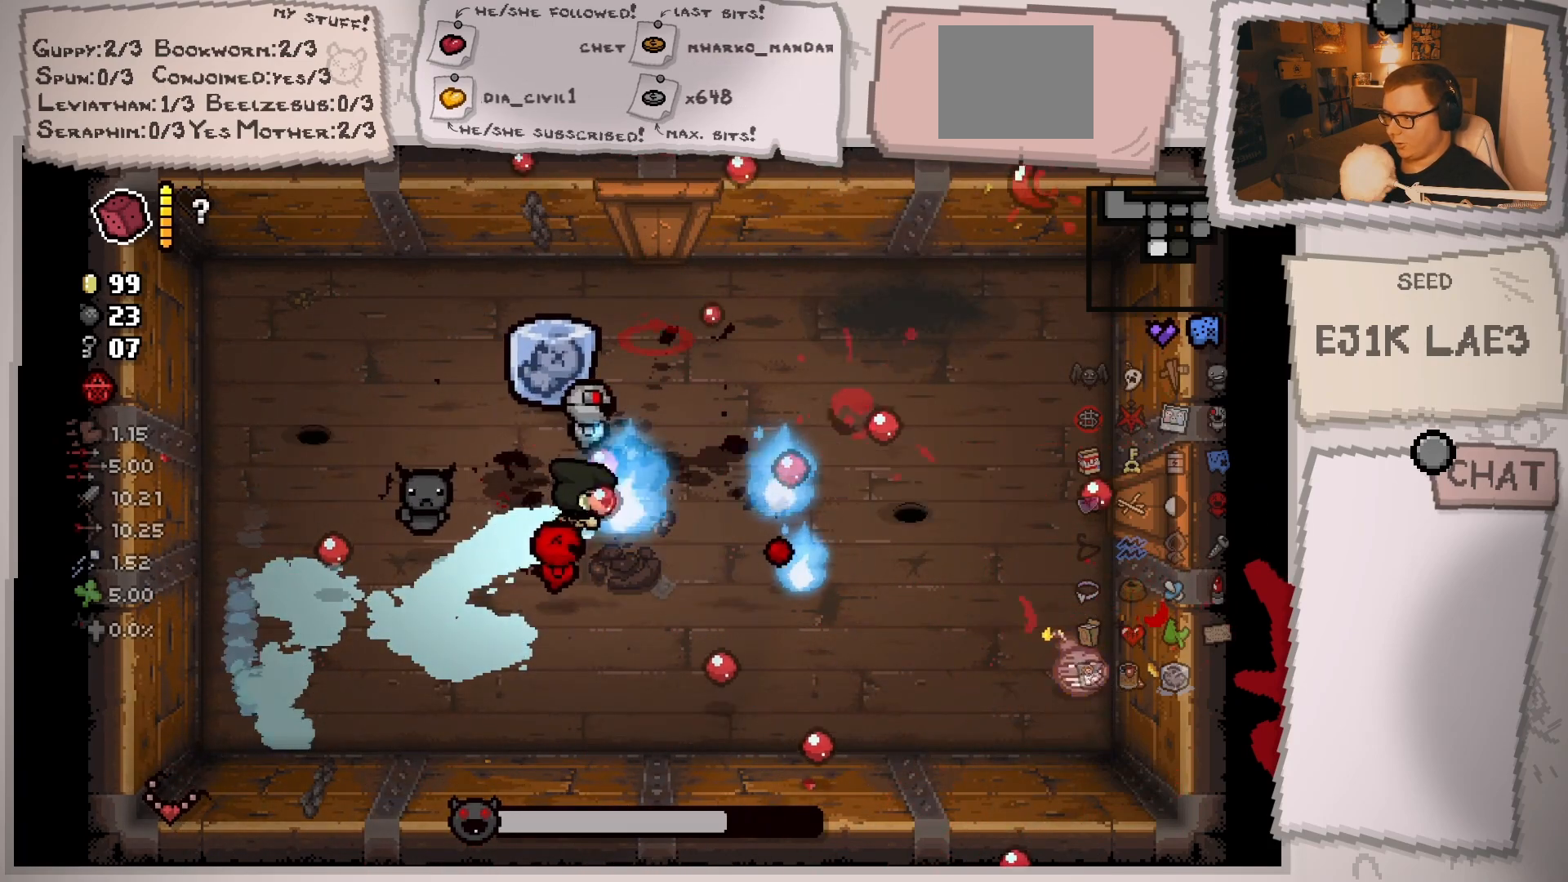
{"buttons": [], "left_stick": "up", "right_stick": "down", "events": [[133, "left_stick", "left"], [450, "right_stick", "down"], [467, "left_stick", "up"]]}
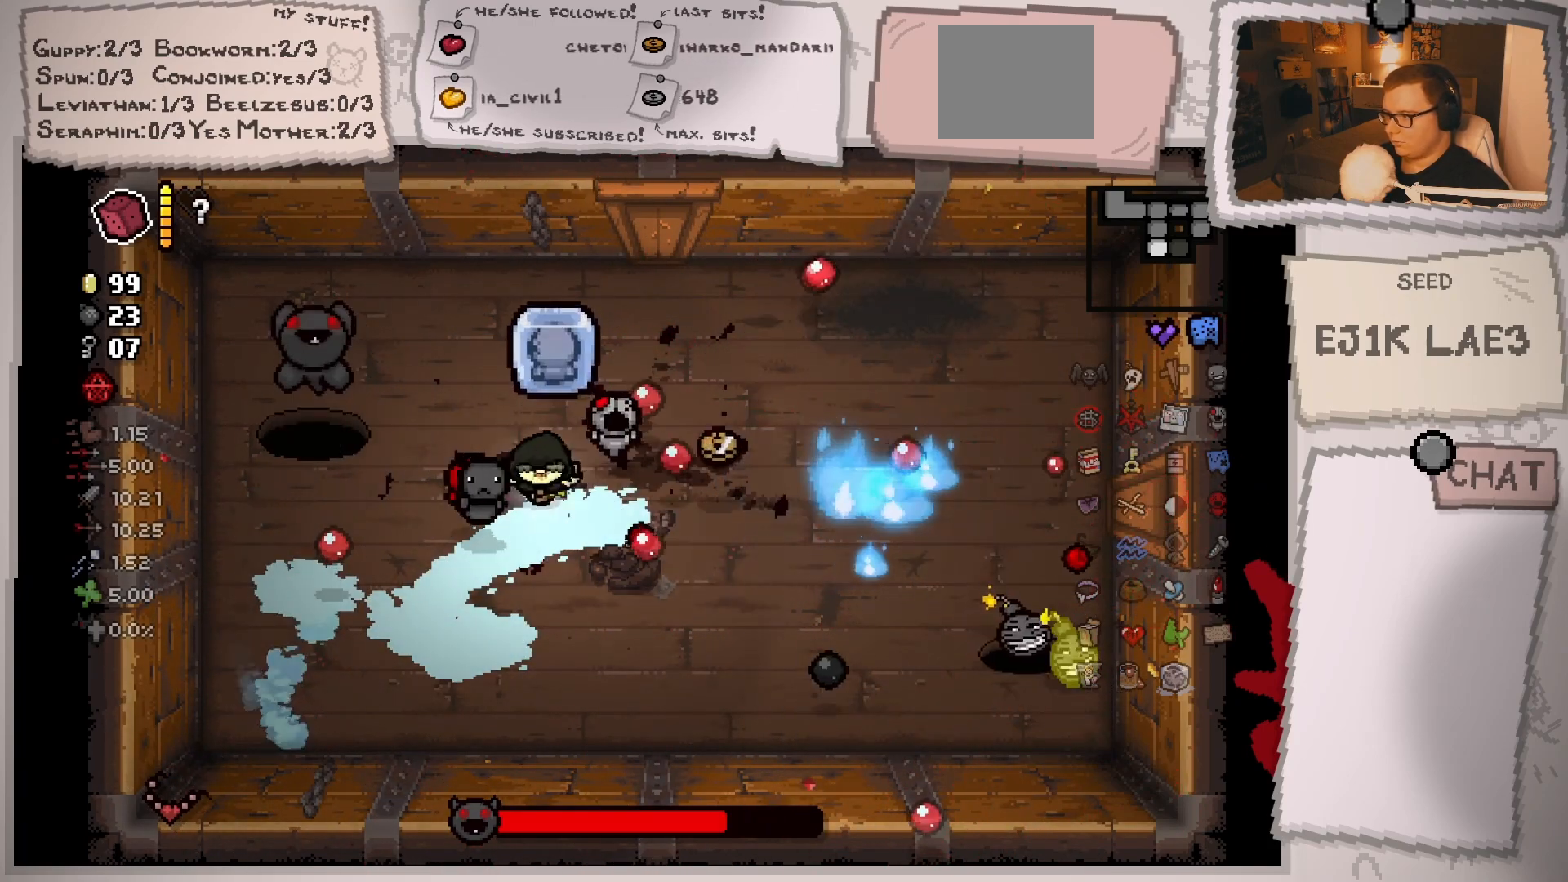
{"buttons": [], "left_stick": "center", "right_stick": "left", "events": [[34, "left_stick", "up-left"], [34, "right_stick", "left"], [151, "left_stick", "center"], [217, "left_stick", "left"], [351, "left_stick", "center"]]}
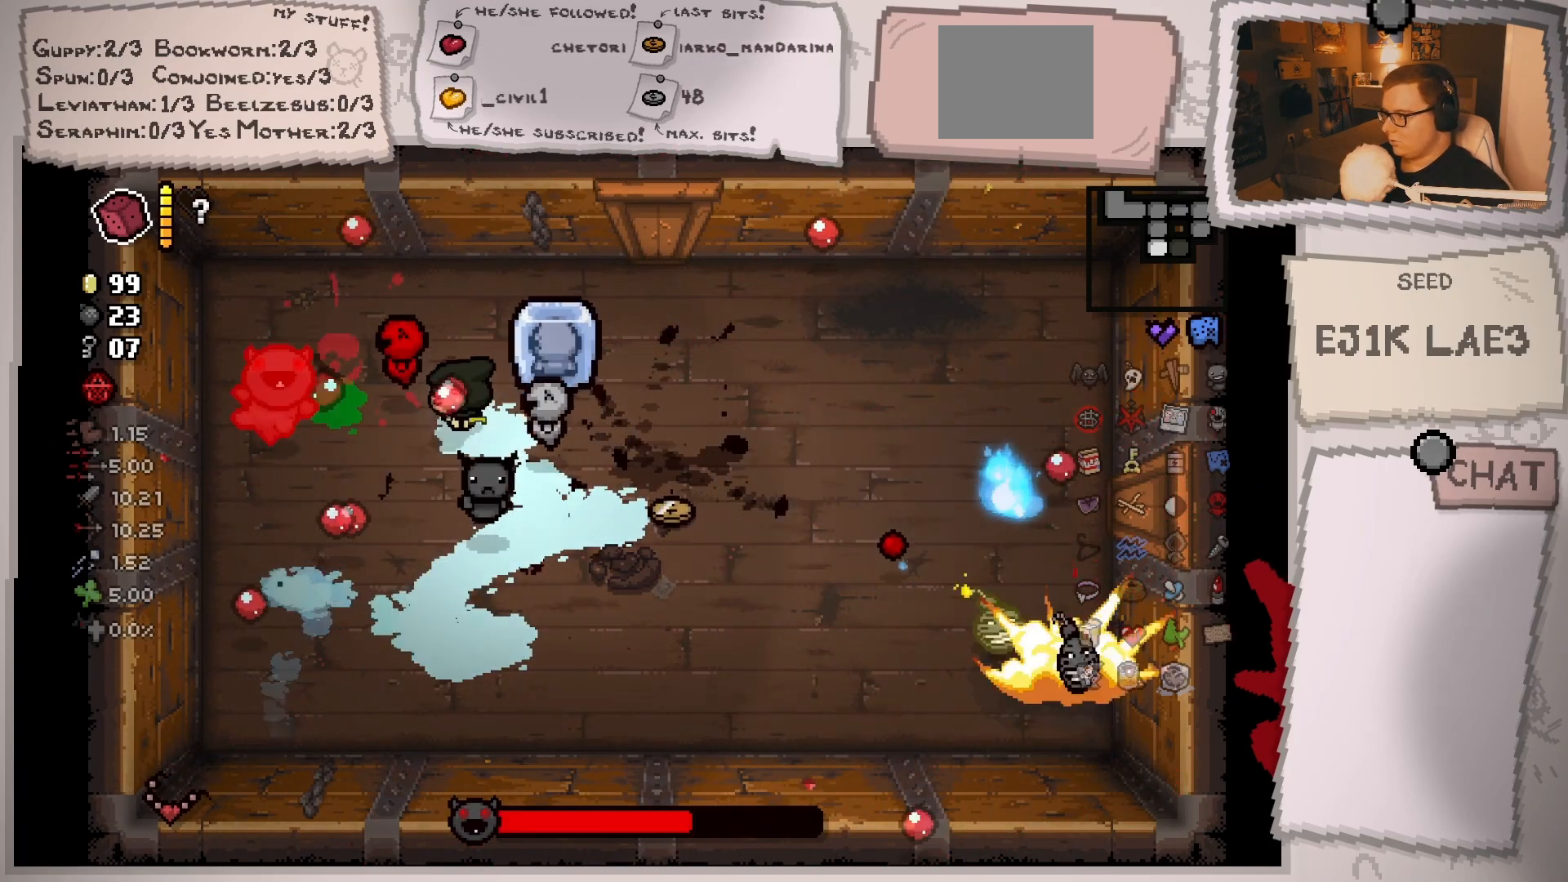
{"buttons": [], "left_stick": "right", "right_stick": "left", "events": [[50, "left_stick", "right"], [134, "left_stick", "center"], [250, "left_stick", "right"], [401, "left_stick", "center"], [501, "left_stick", "right"]]}
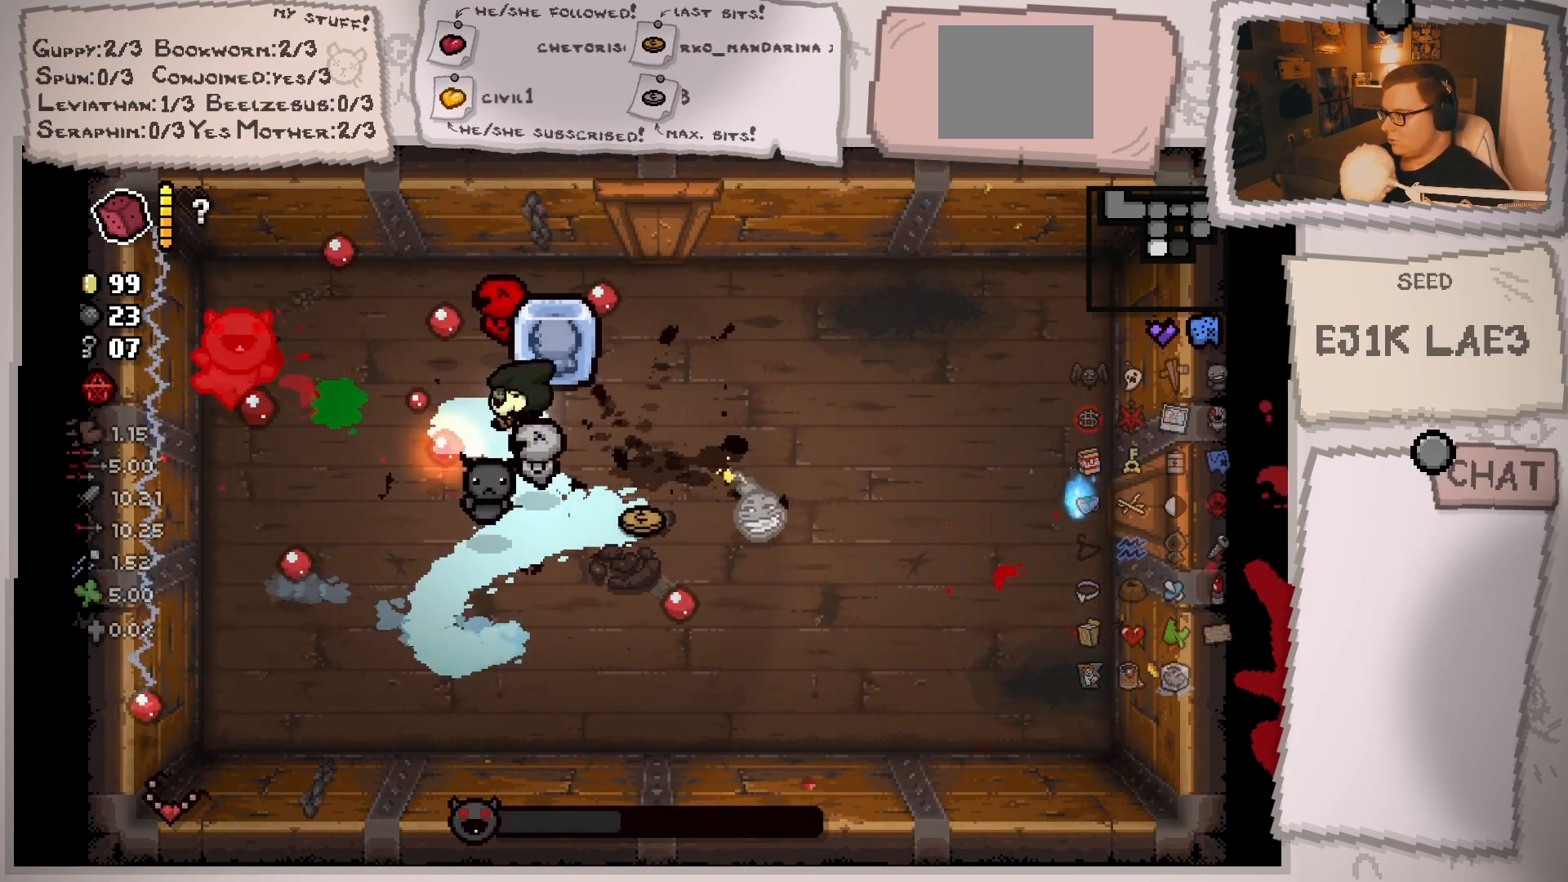
{"buttons": [], "left_stick": "up", "right_stick": "left", "events": [[167, "left_stick", "center"], [350, "left_stick", "up-left"], [400, "left_stick", "up"]]}
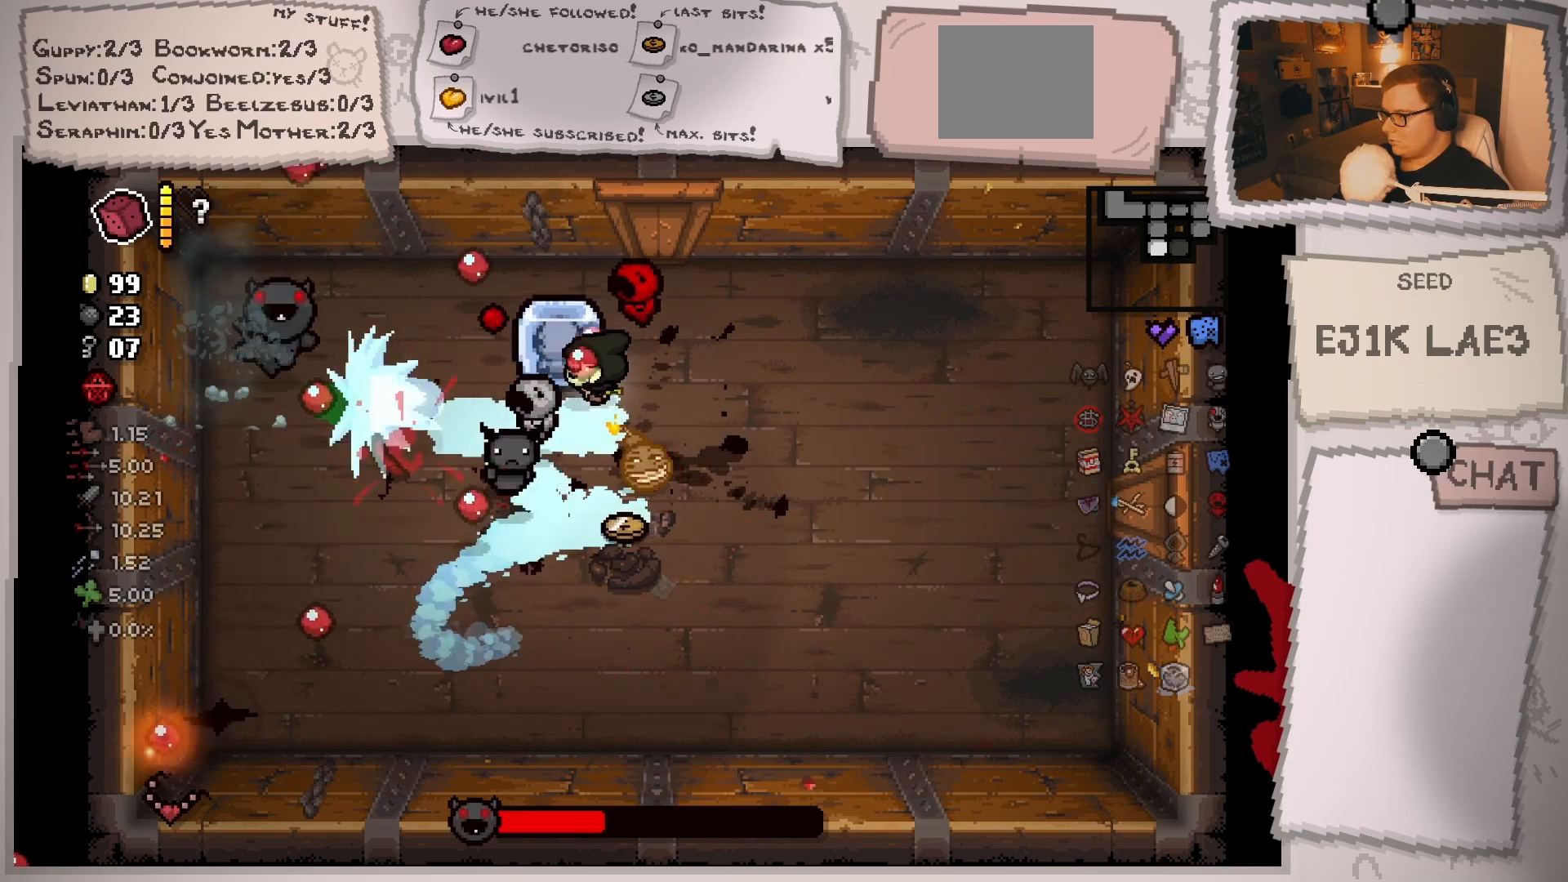
{"buttons": [], "left_stick": "right", "right_stick": "left", "events": [[167, "left_stick", "up-right"], [367, "left_stick", "right"]]}
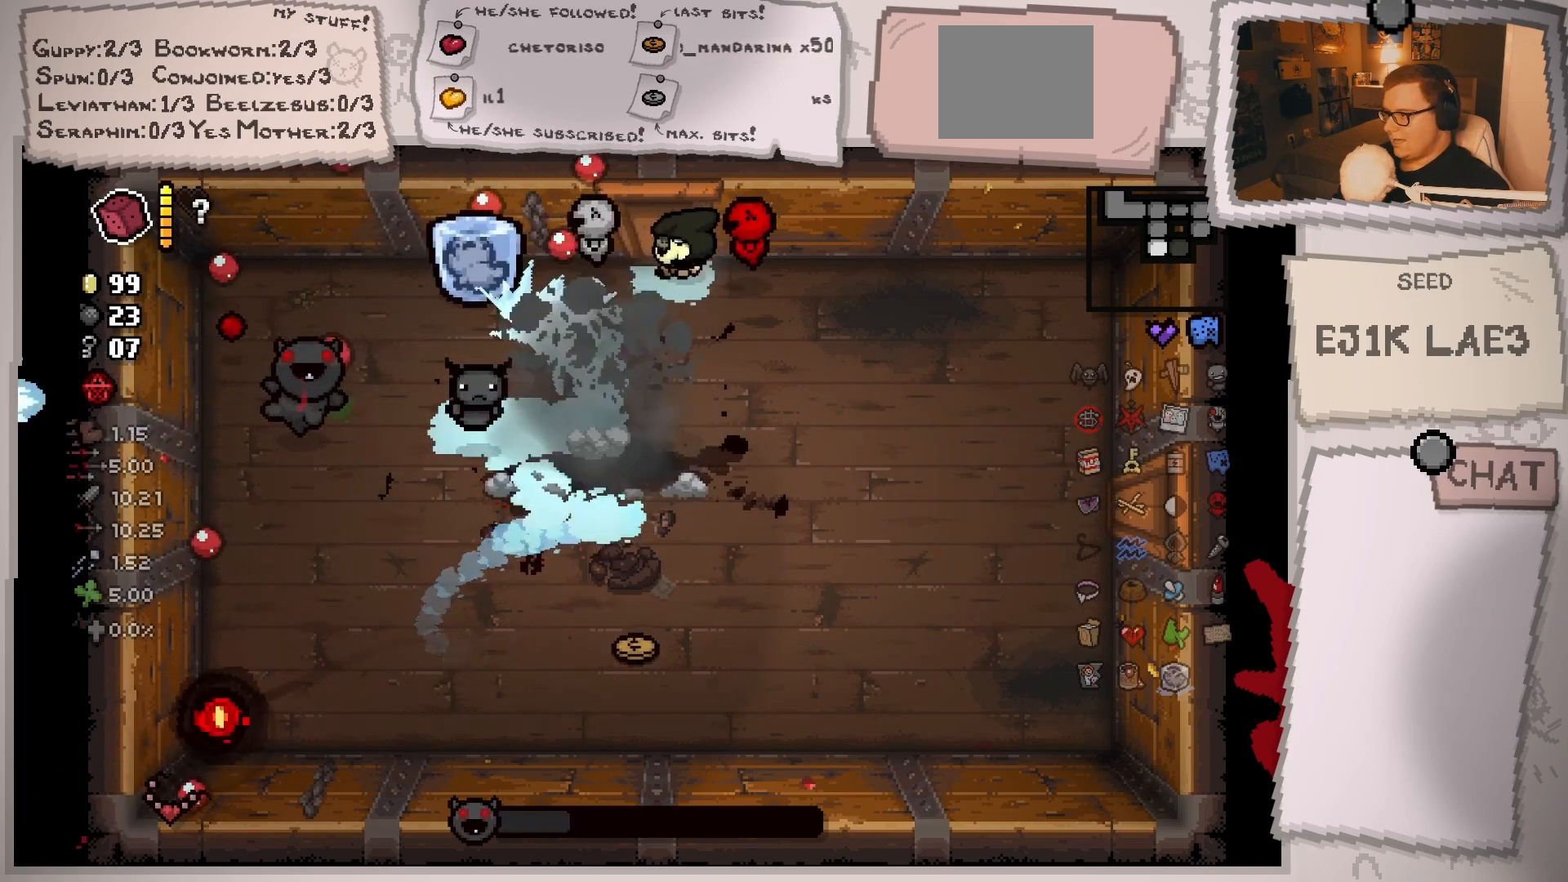
{"buttons": [], "left_stick": "down-left", "right_stick": "left", "events": [[217, "left_stick", "down-right"], [317, "left_stick", "down"], [467, "left_stick", "down-left"]]}
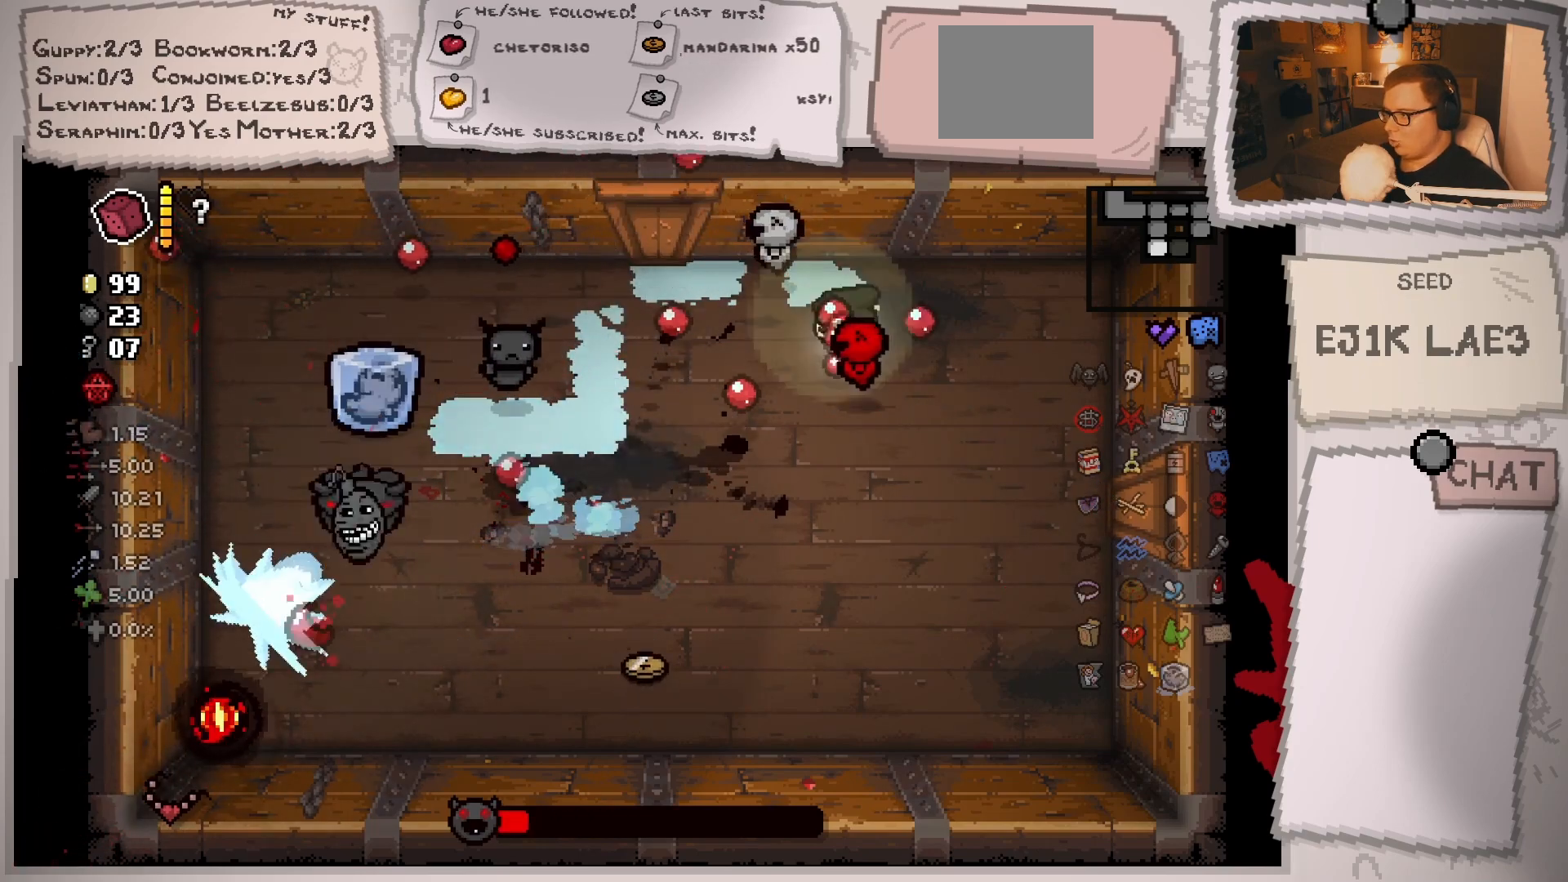
{"buttons": [], "left_stick": "center", "right_stick": "left", "events": [[250, "left_stick", "center"], [351, "left_stick", "down-left"], [501, "left_stick", "center"]]}
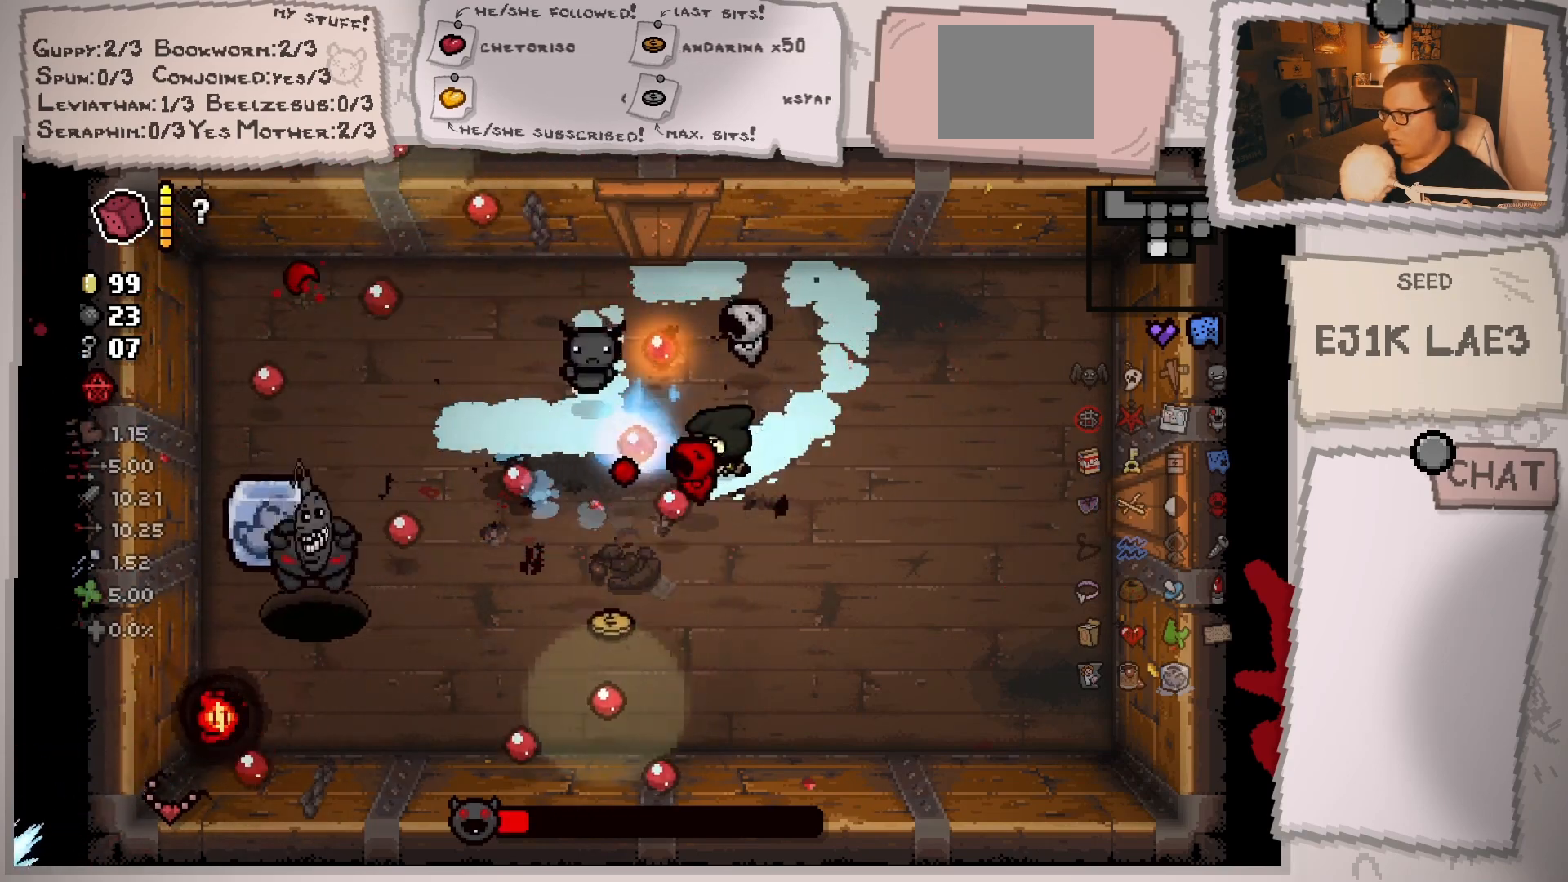
{"buttons": [], "left_stick": "right", "right_stick": "left", "events": [[83, "left_stick", "right"]]}
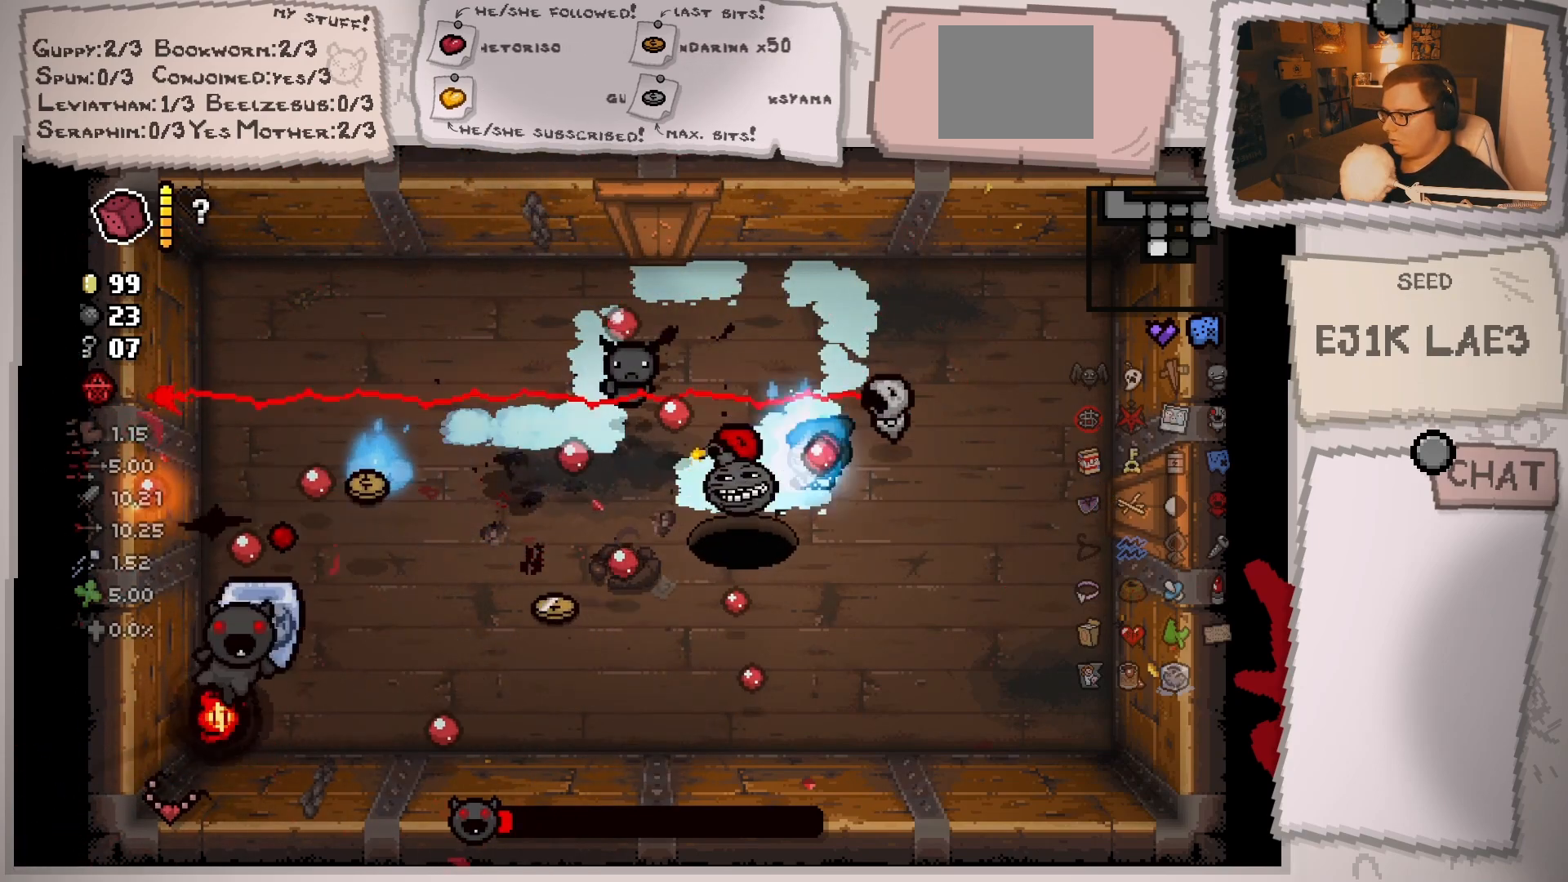
{"buttons": [], "left_stick": "down-left", "right_stick": "left", "events": [[217, "left_stick", "down-right"], [451, "left_stick", "down-left"]]}
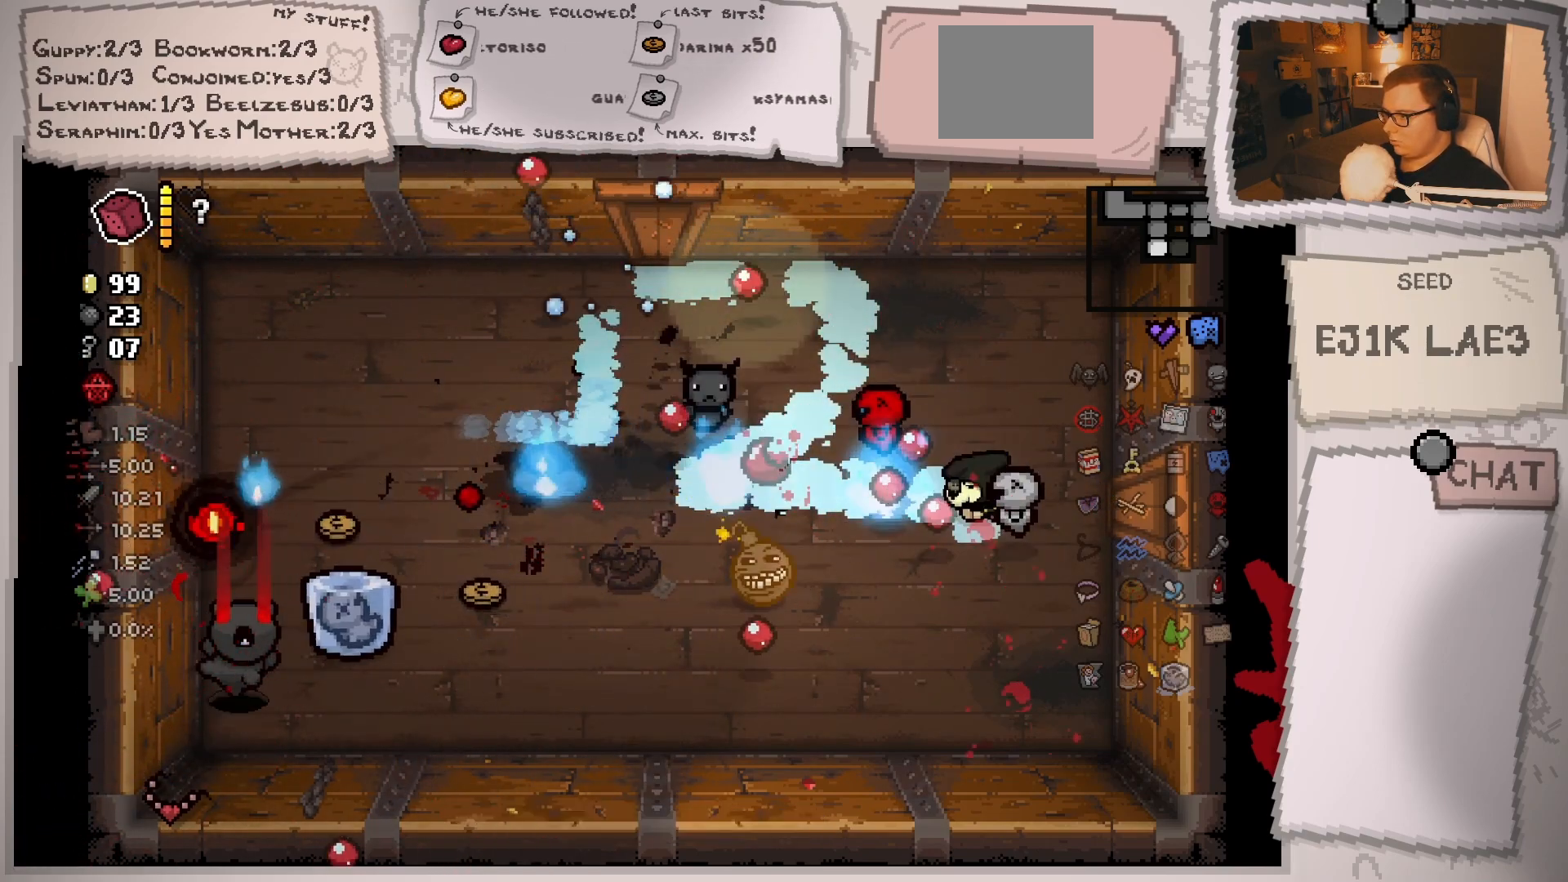
{"buttons": [], "left_stick": "up-right", "right_stick": "down-left", "events": [[100, "left_stick", "right"], [367, "left_stick", "up-right"], [433, "right_stick", "down-left"]]}
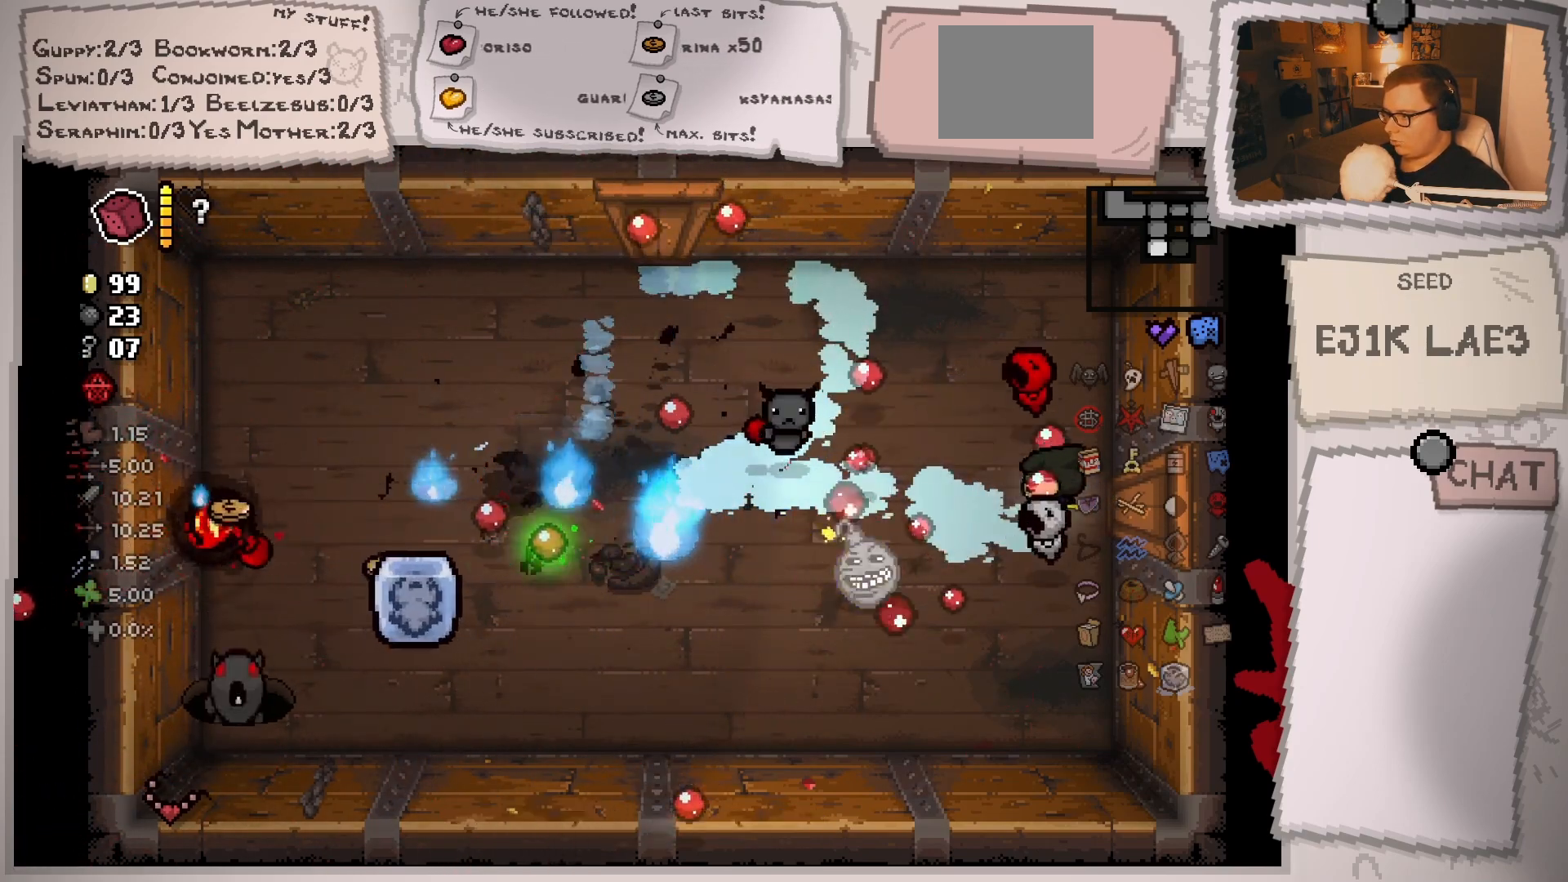
{"buttons": [], "left_stick": "left", "right_stick": "down-left", "events": [[134, "left_stick", "up"], [250, "left_stick", "up-left"], [501, "left_stick", "left"]]}
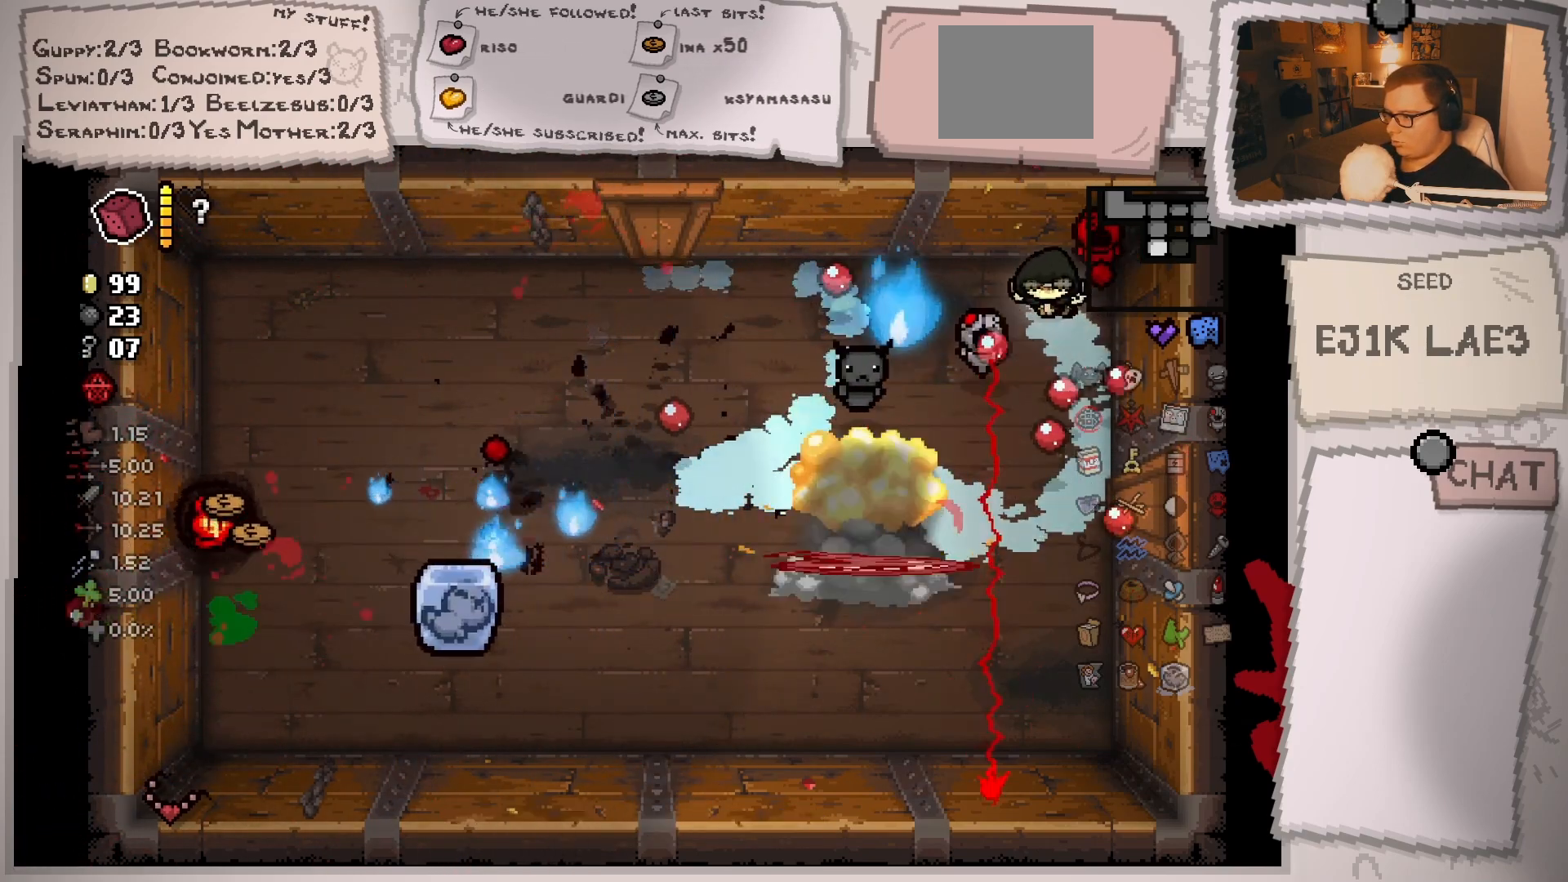
{"buttons": [], "left_stick": "down-left", "right_stick": "down", "events": [[117, "right_stick", "down"], [450, "left_stick", "down-left"]]}
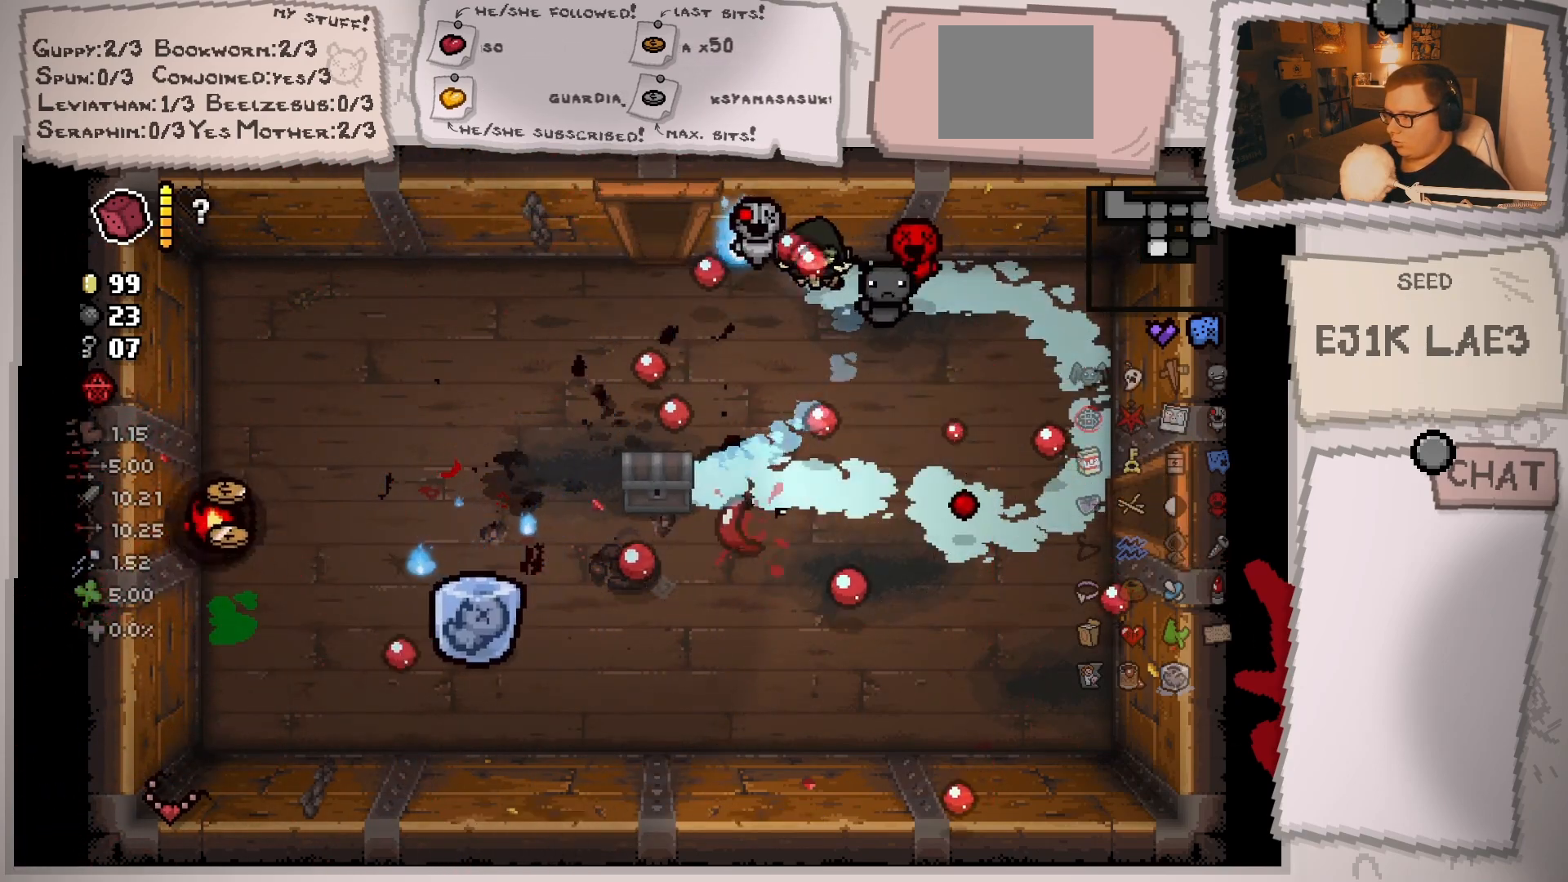
{"buttons": [], "left_stick": "down-right", "right_stick": "down", "events": [[334, "left_stick", "down-right"]]}
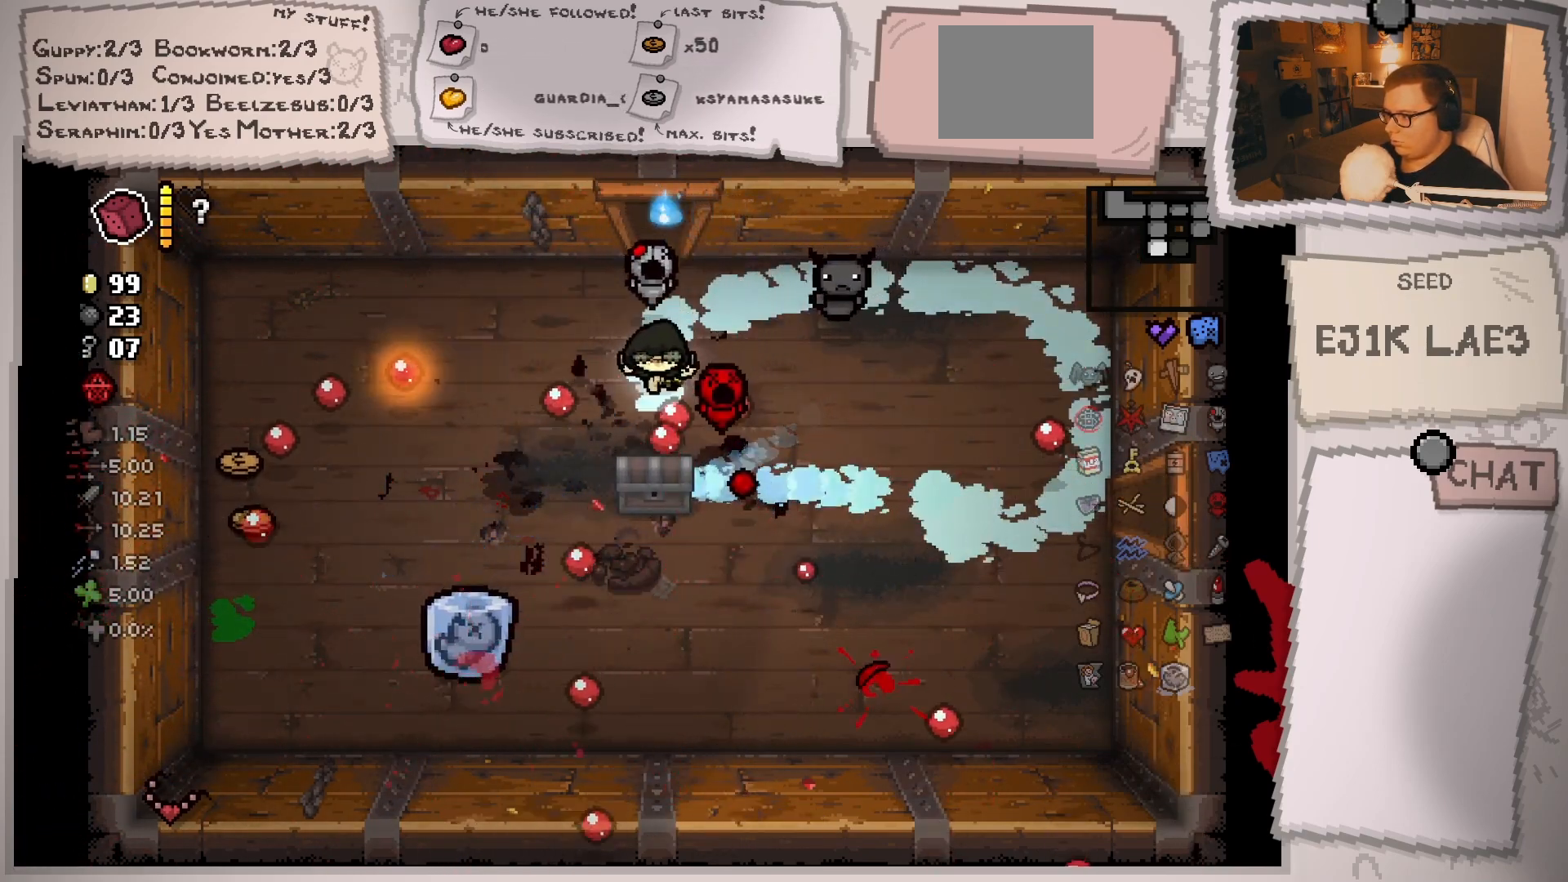
{"buttons": [], "left_stick": "left", "right_stick": "center", "events": [[50, "right_stick", "center"], [183, "left_stick", "down-left"], [300, "left_stick", "left"]]}
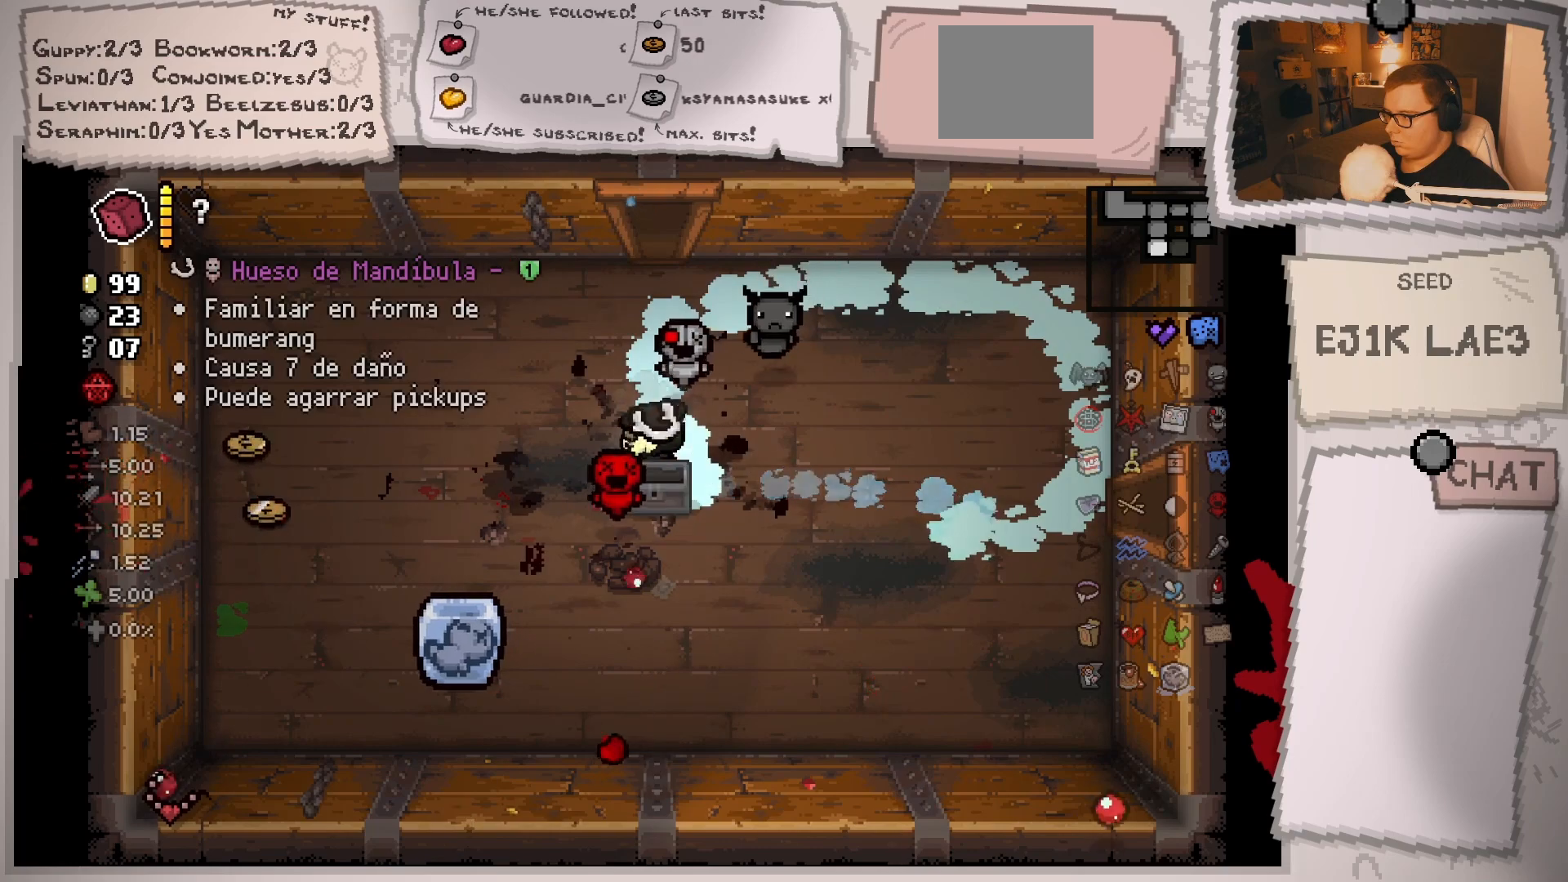
{"buttons": [], "left_stick": "left", "right_stick": "center", "events": [[150, "left_stick", "center"], [467, "left_stick", "left"]]}
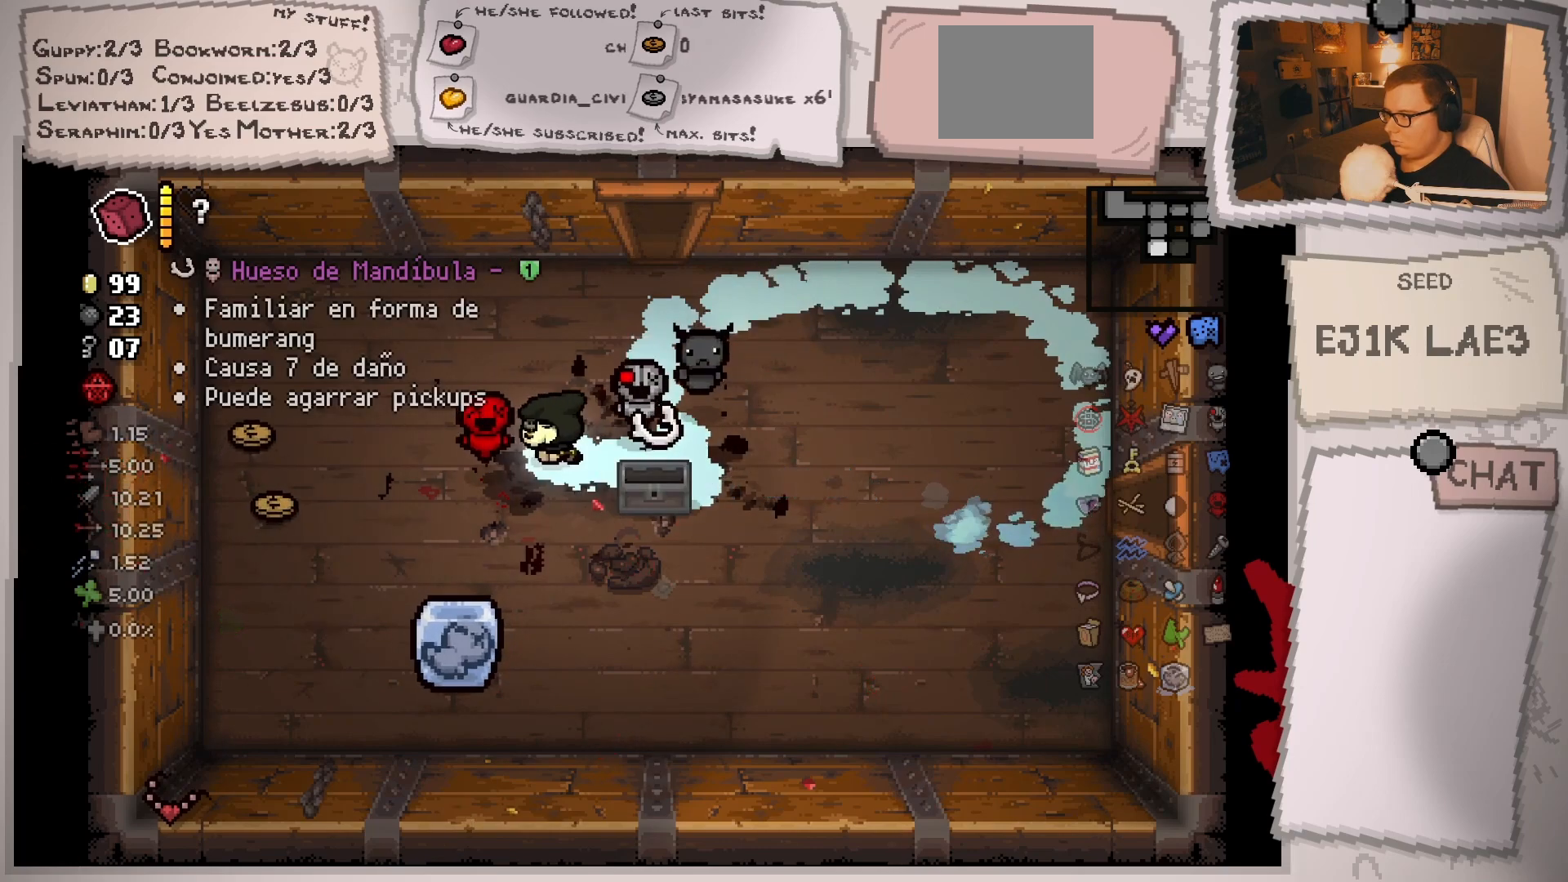
{"buttons": [], "left_stick": "up-left", "right_stick": "center", "events": [[450, "left_stick", "up-left"]]}
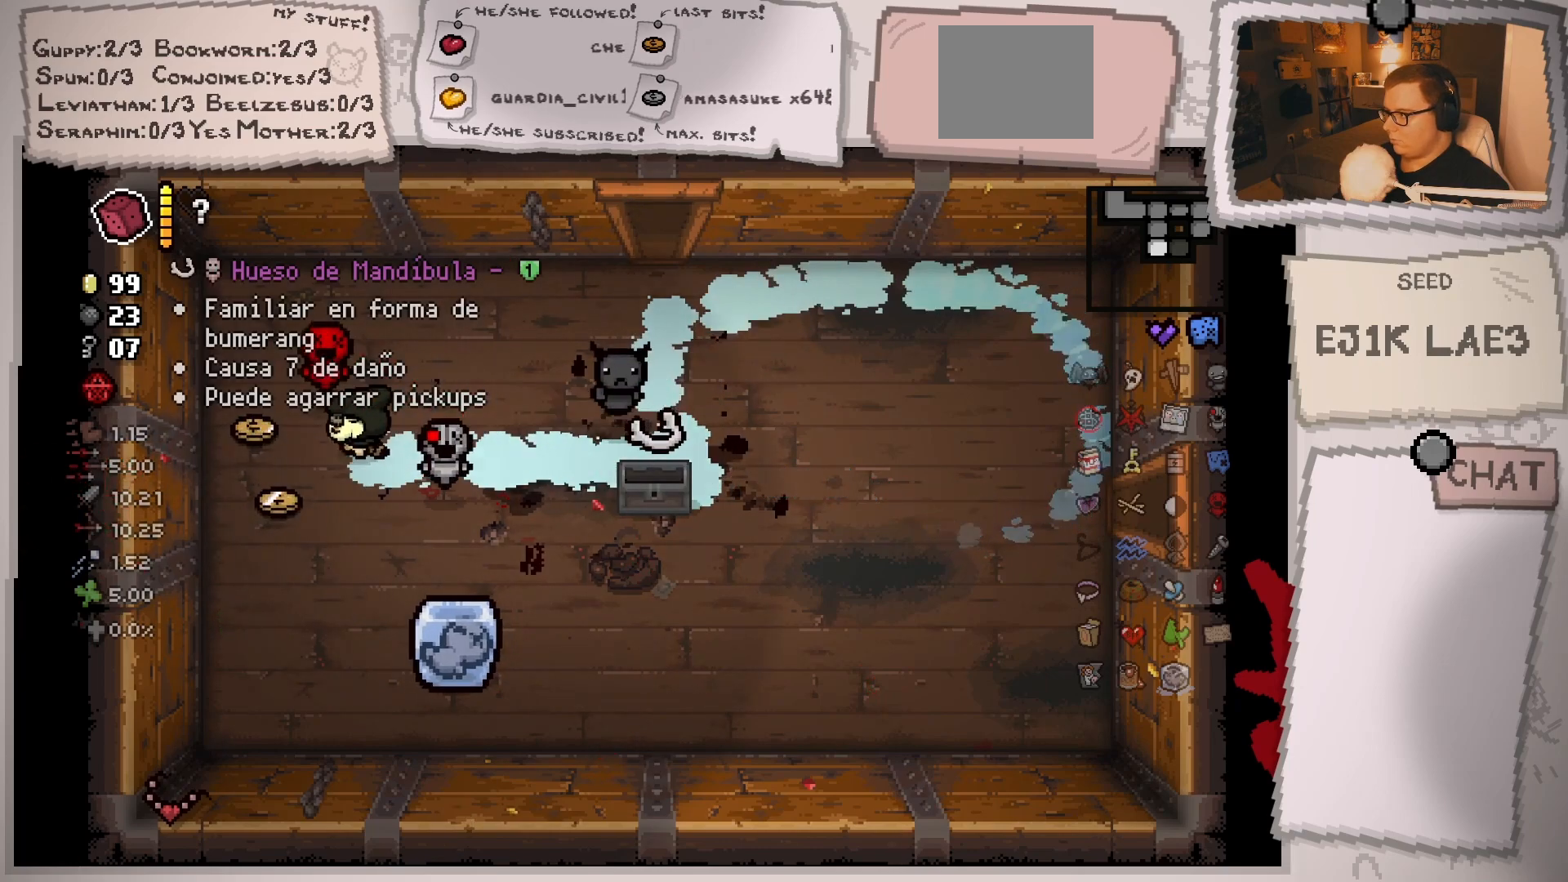
{"buttons": [], "left_stick": "down-right", "right_stick": "center", "events": [[134, "left_stick", "down-left"], [234, "left_stick", "down-right"]]}
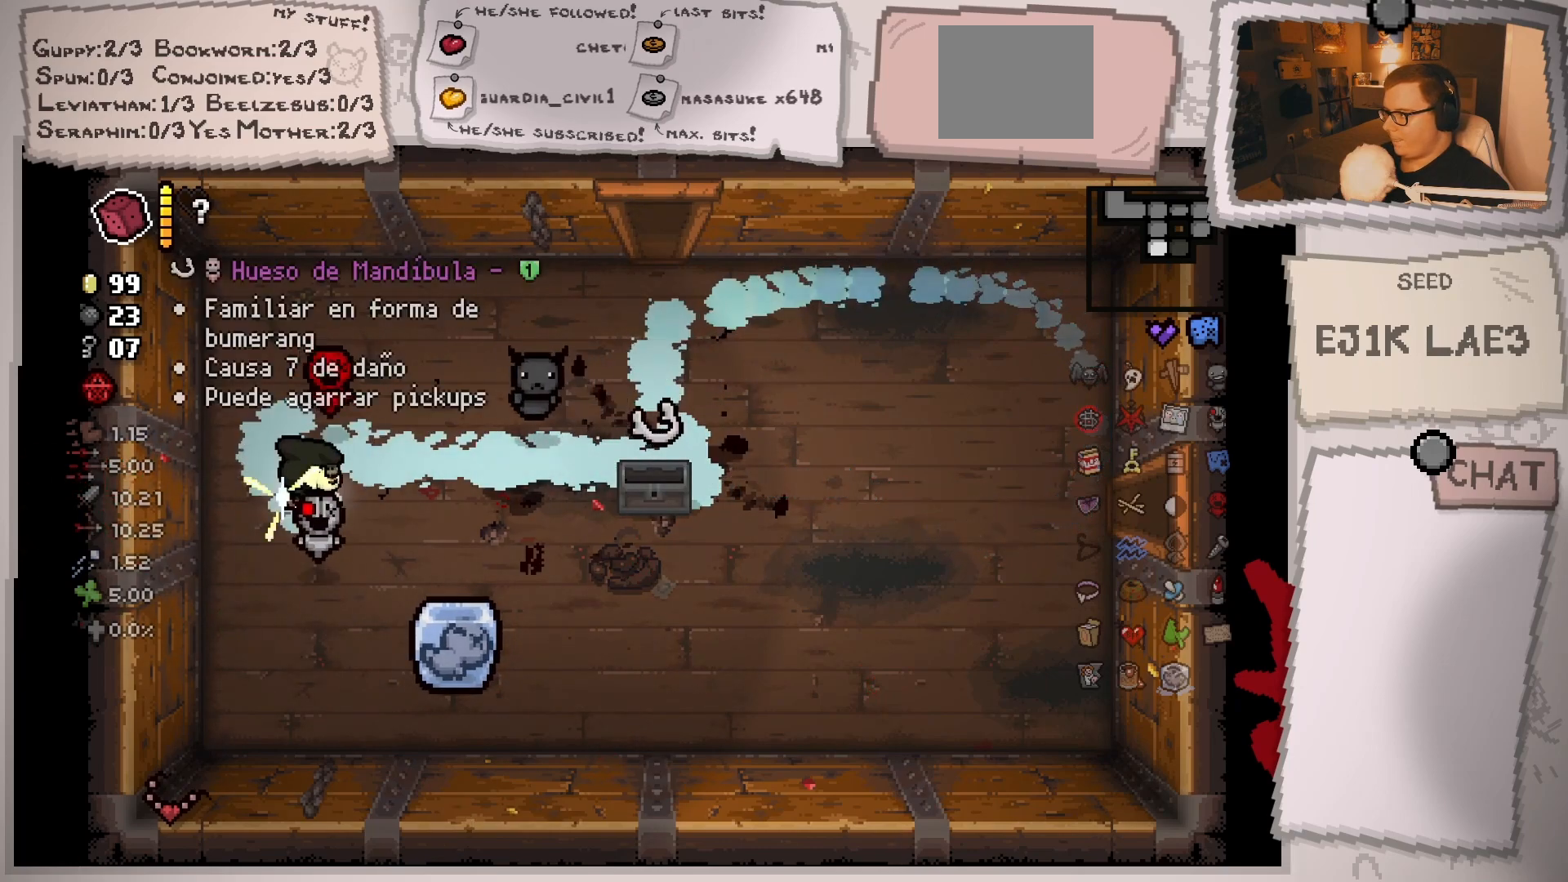
{"buttons": [], "left_stick": "center", "right_stick": "center", "events": [[83, "left_stick", "up-right"], [350, "left_stick", "center"]]}
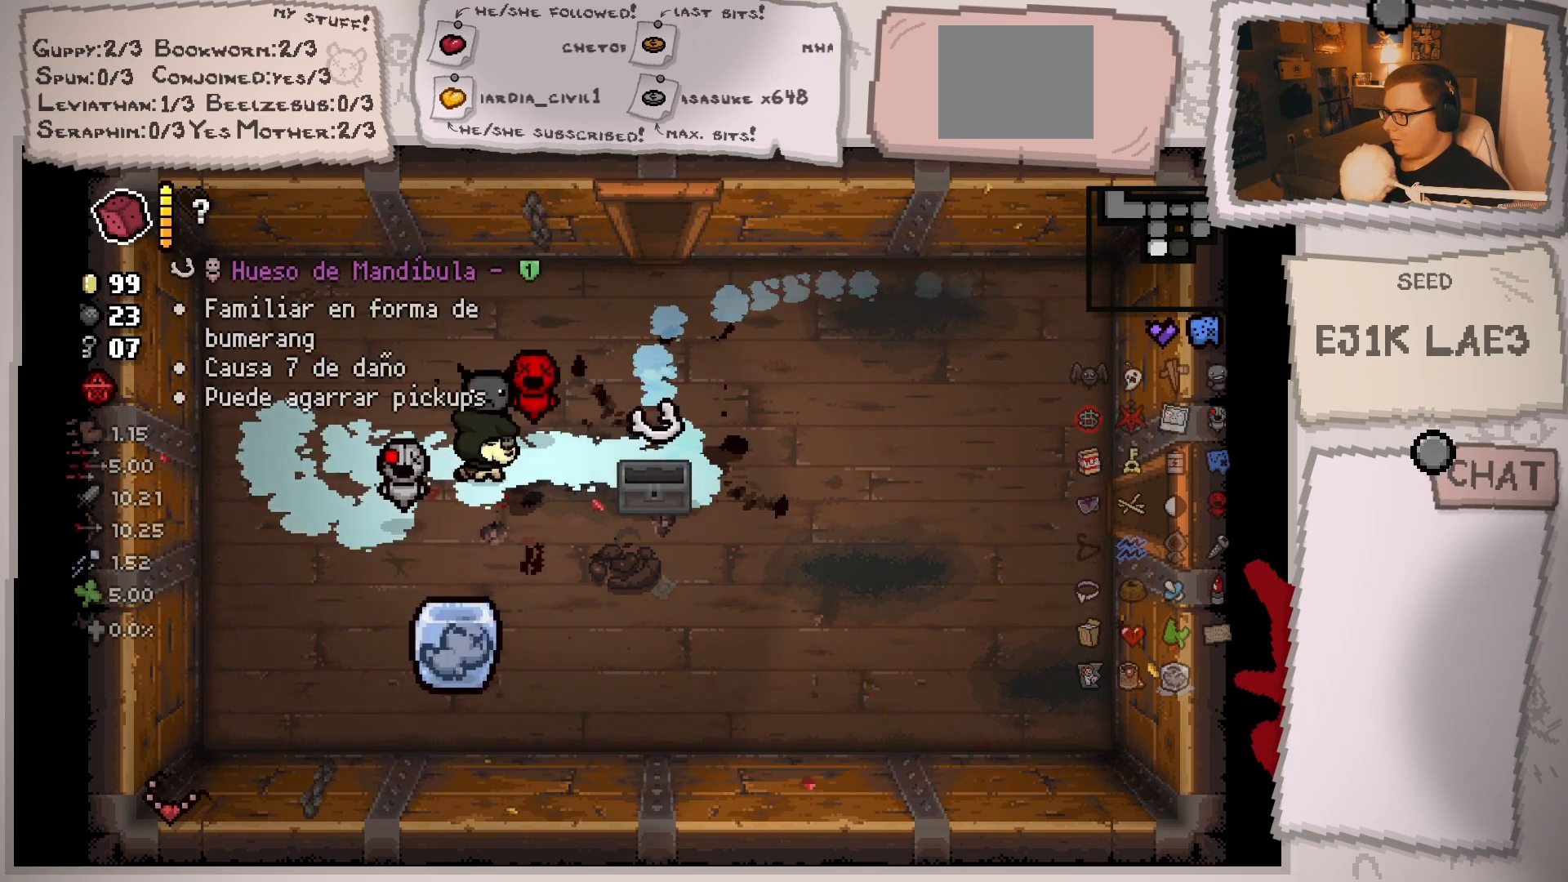
{"buttons": [], "left_stick": "center", "right_stick": "center", "events": [[200, "left_stick", "right"], [284, "left_stick", "center"]]}
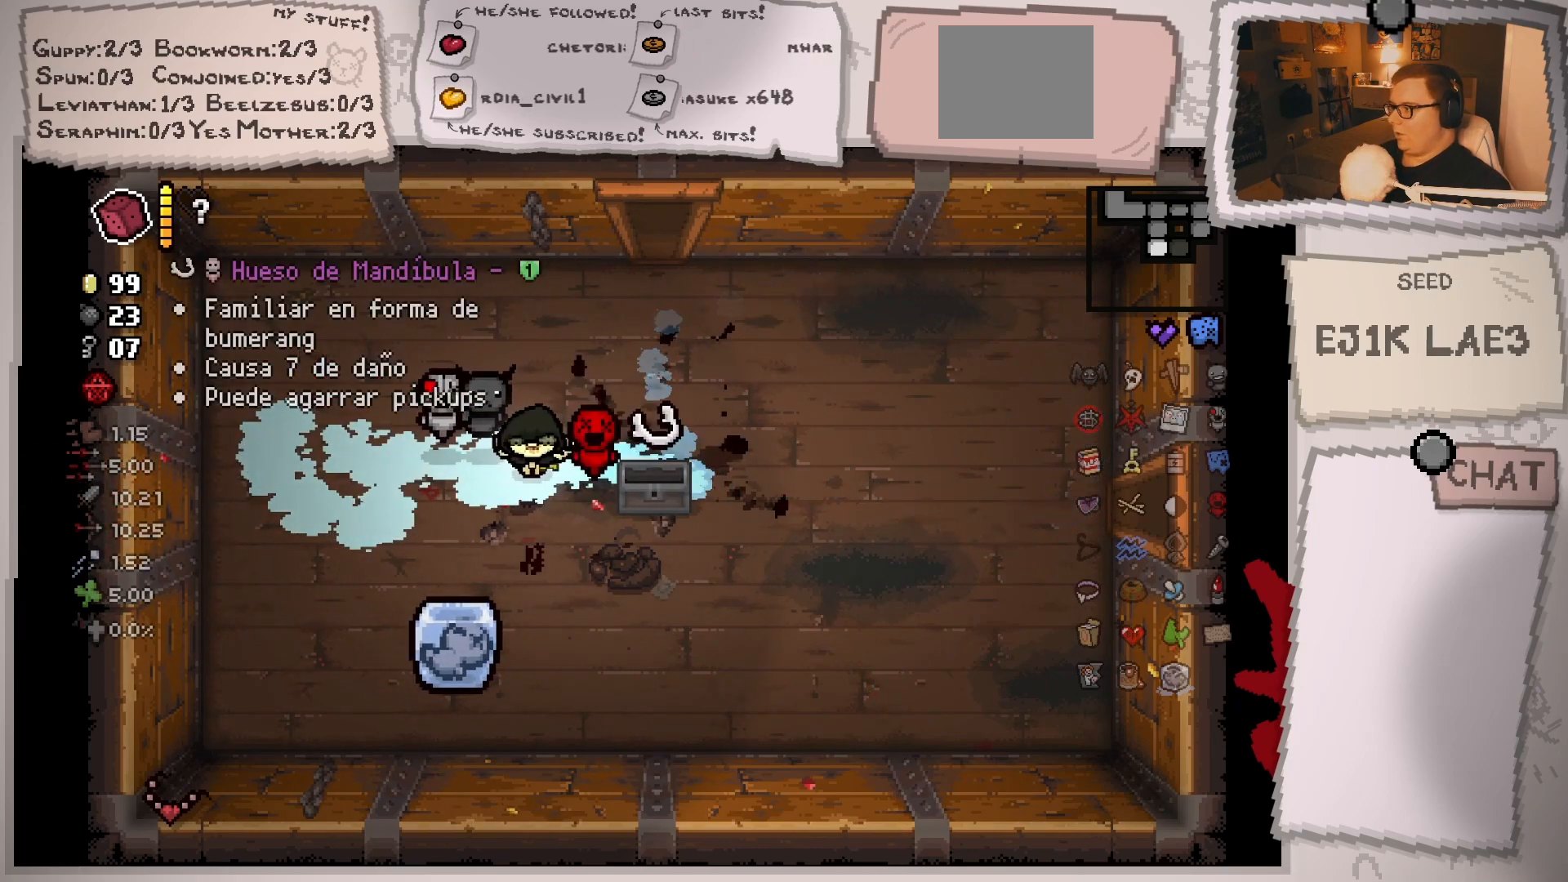
{"buttons": [], "left_stick": "center", "right_stick": "center", "events": [[133, "left_stick", "left"], [250, "left_stick", "center"]]}
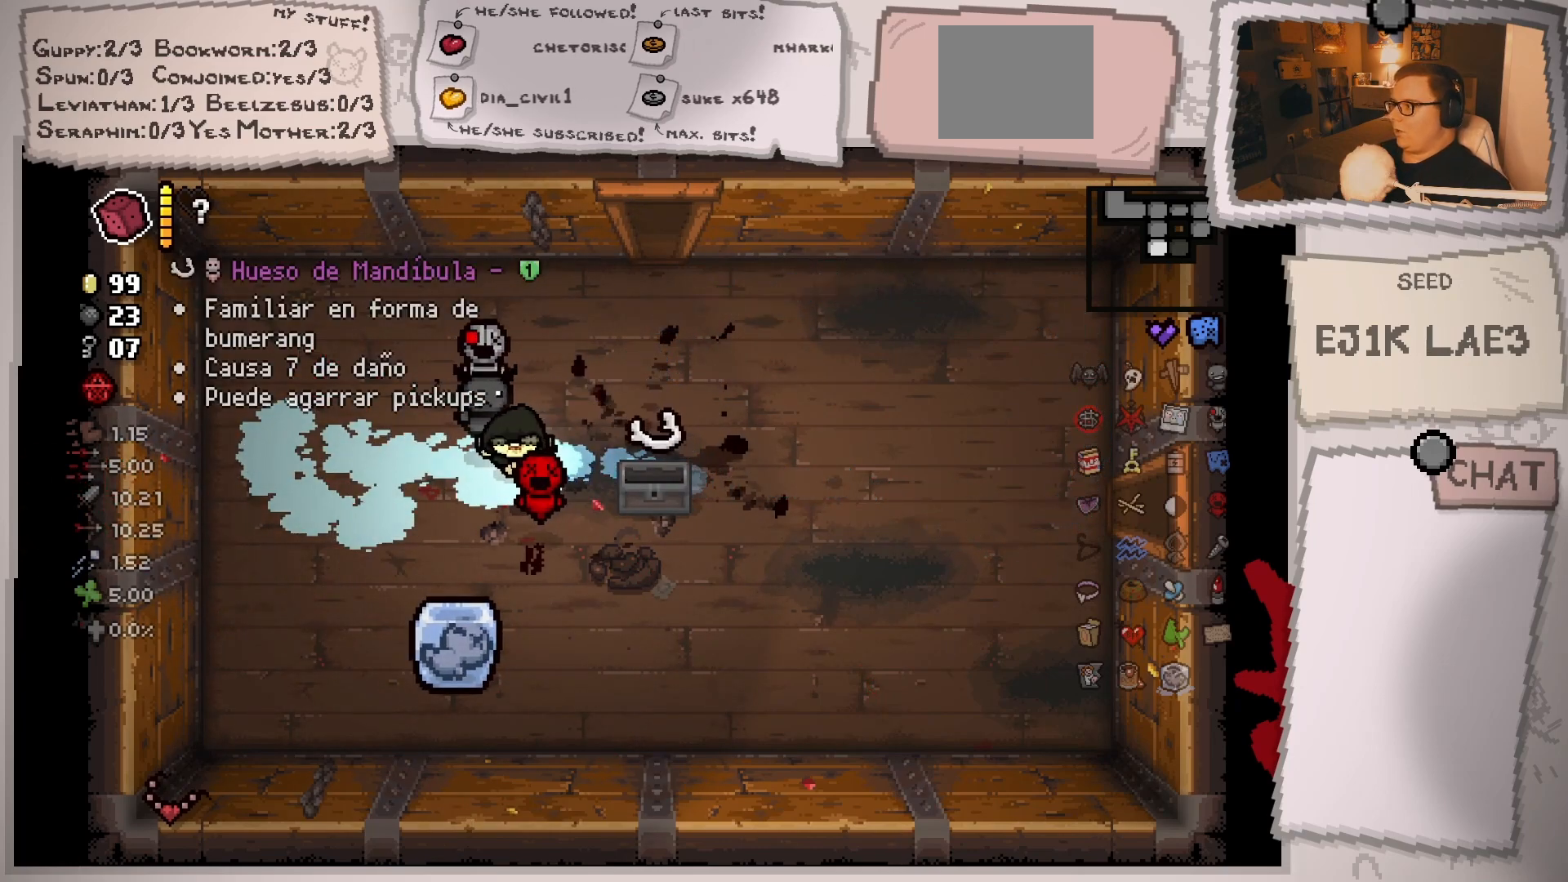
{"buttons": [], "left_stick": "center", "right_stick": "center", "events": [[234, "R2", "down"], [351, "R2", "up"]]}
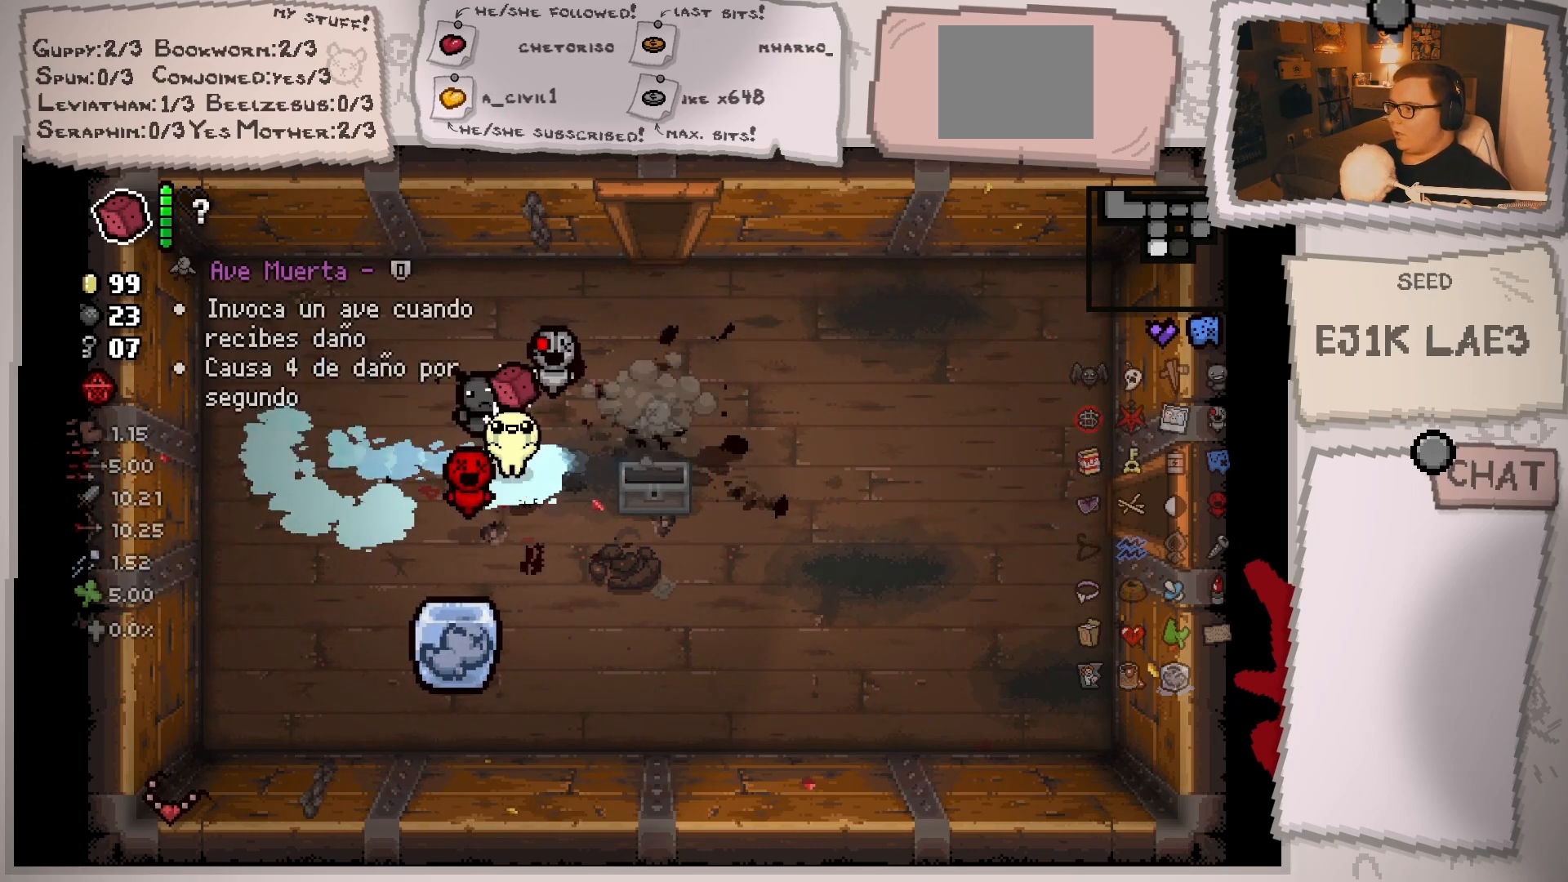
{"buttons": [], "left_stick": "center", "right_stick": "center", "events": []}
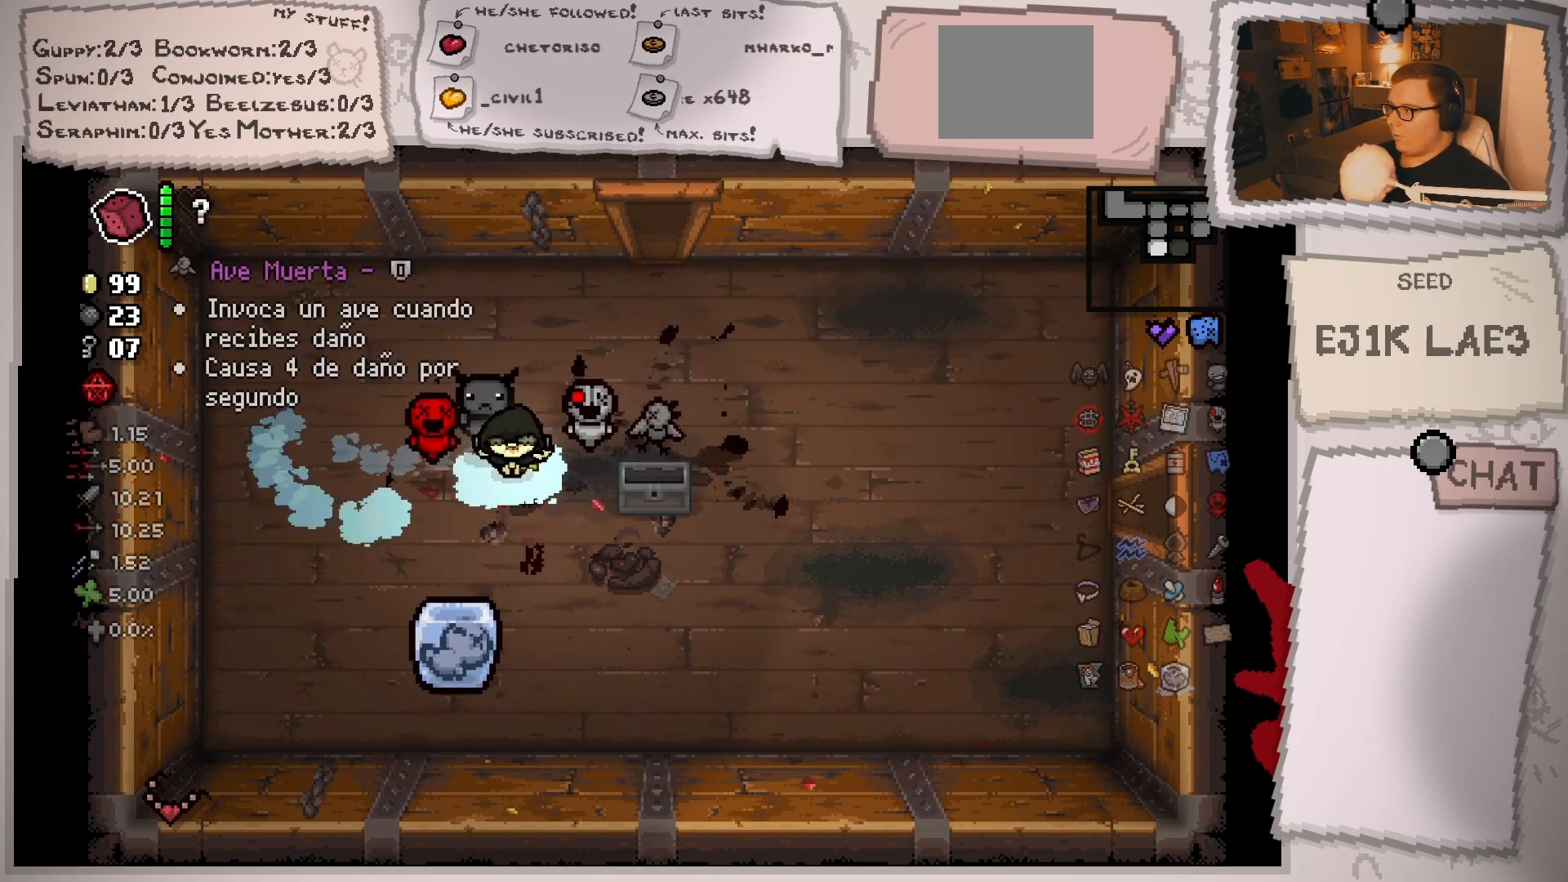
{"buttons": [], "left_stick": "center", "right_stick": "center", "events": []}